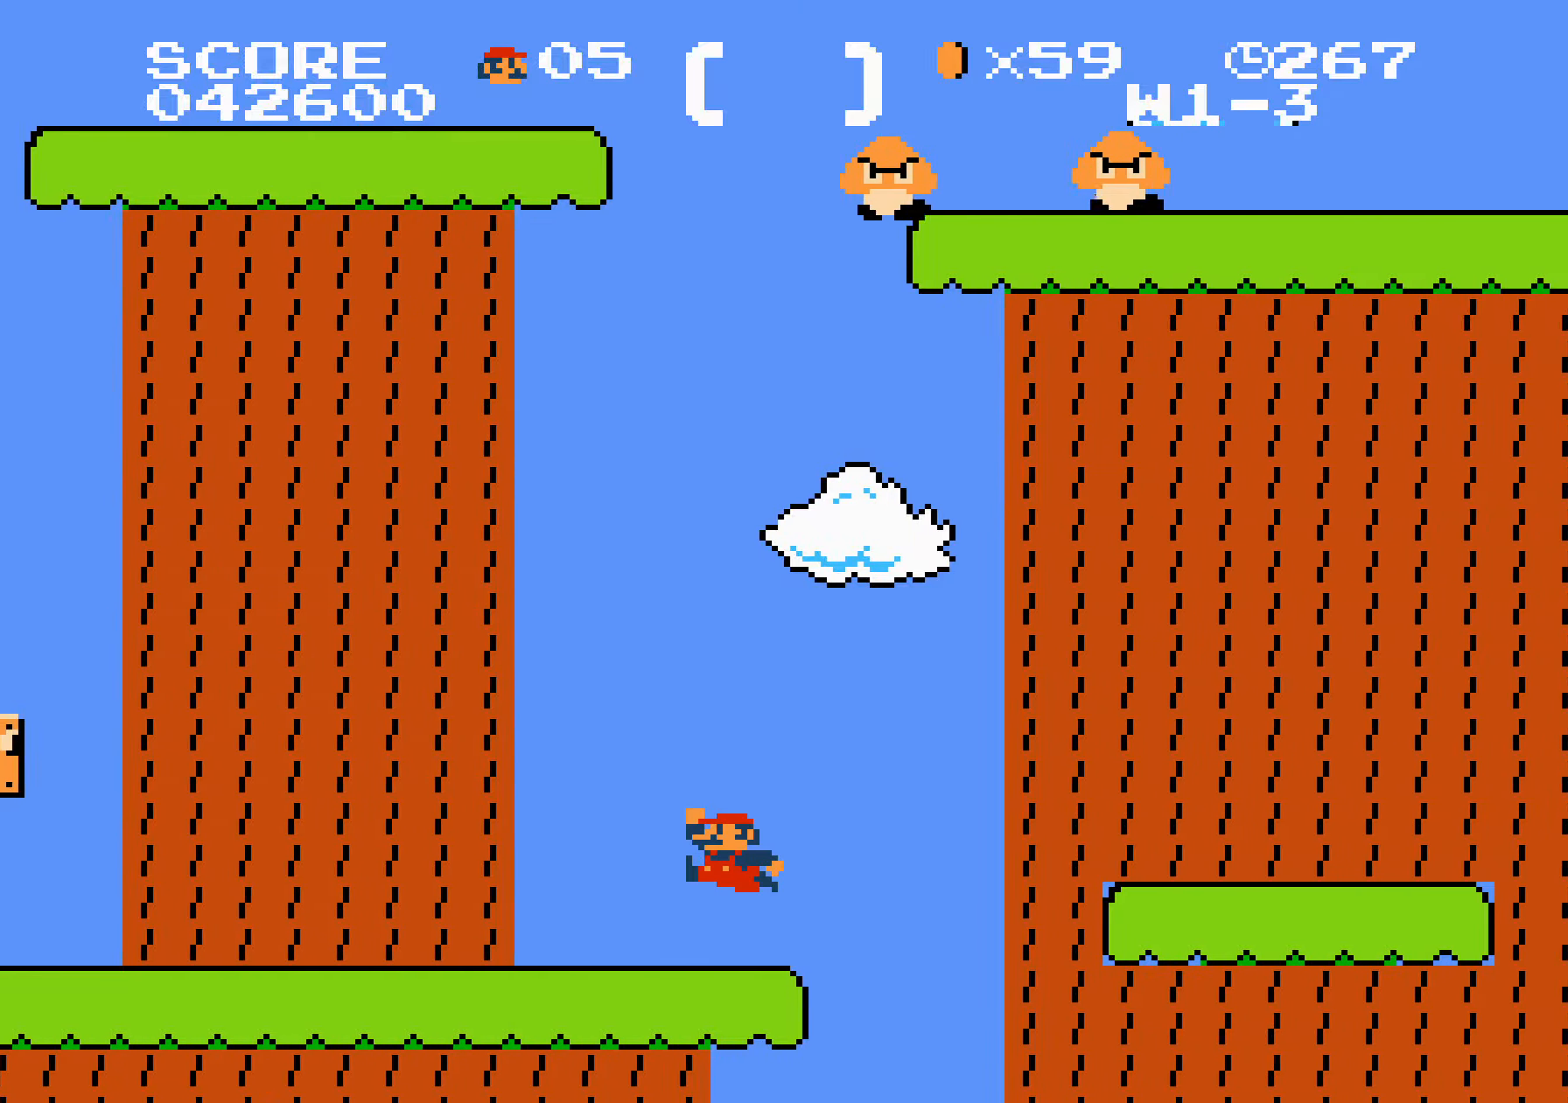
Gameplay with a controller (Nintendo layout); each line is a JSON object with the inputs held at the frame after it. "events" lists button and stick changes between this image and that frame as [ms after this image, input, new state], when the widget could be followed in between. Not read: L3 R3.
{"buttons": ["B", "DPAD_RIGHT"], "events": [[417, "A", "up"]]}
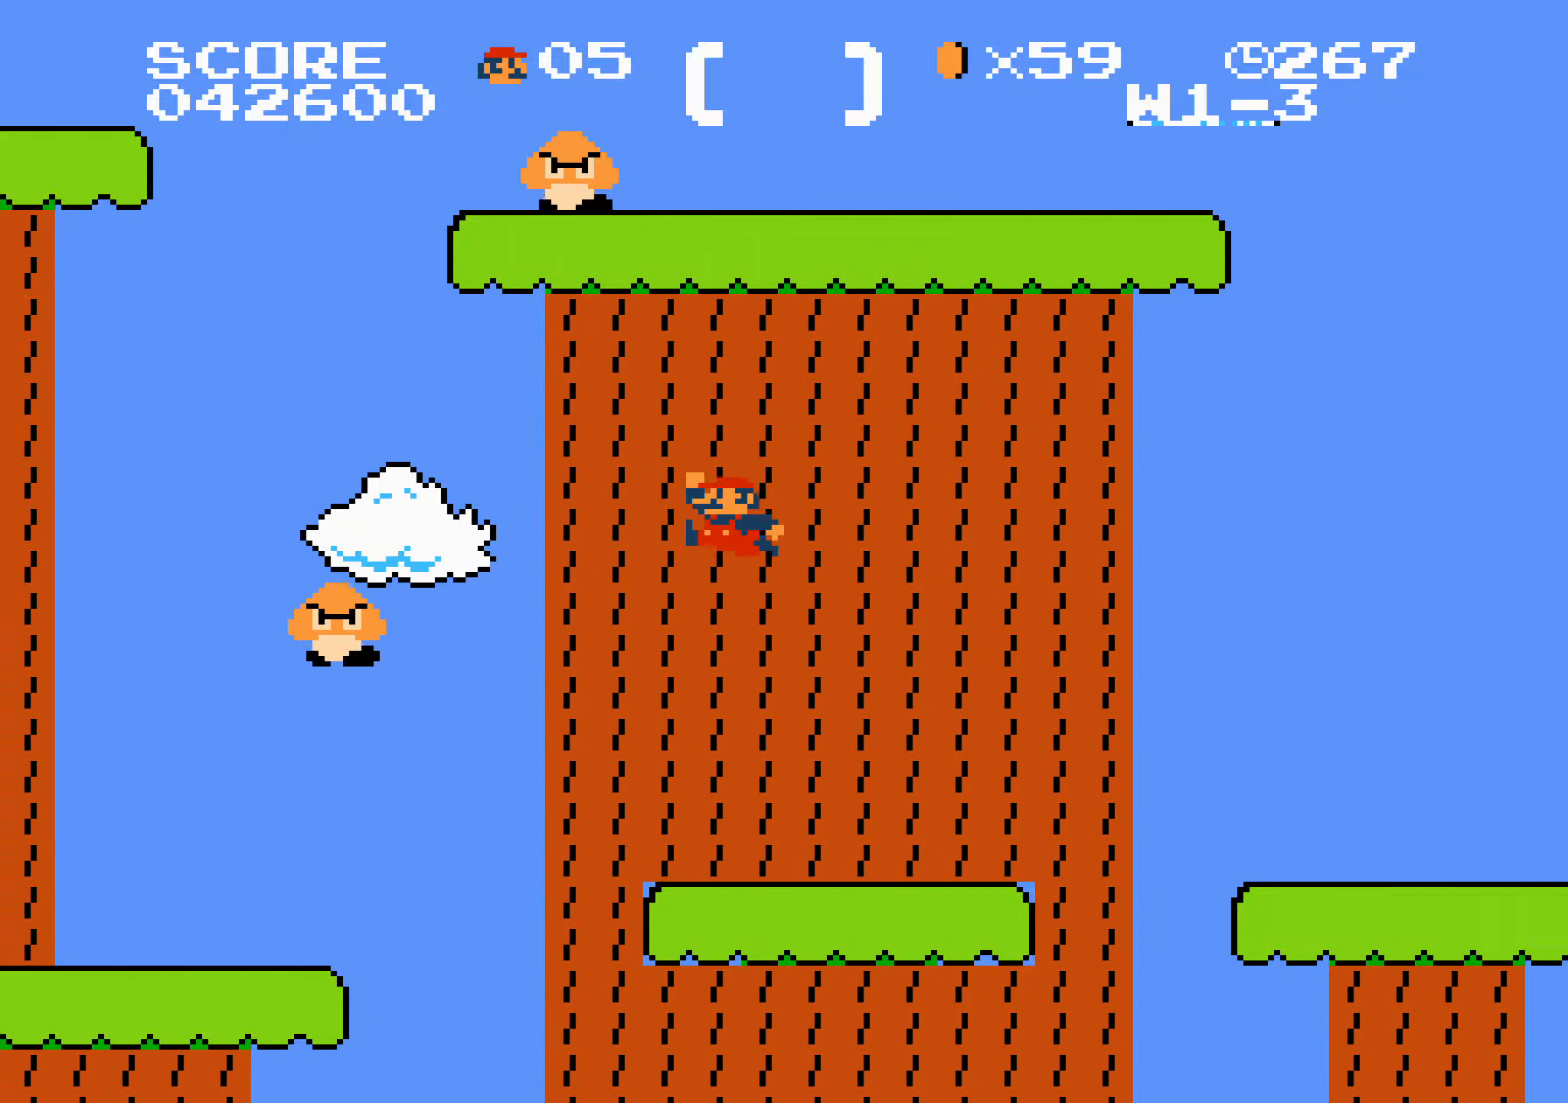
{"buttons": ["B", "DPAD_RIGHT"], "events": [[284, "A", "down"], [500, "A", "up"]]}
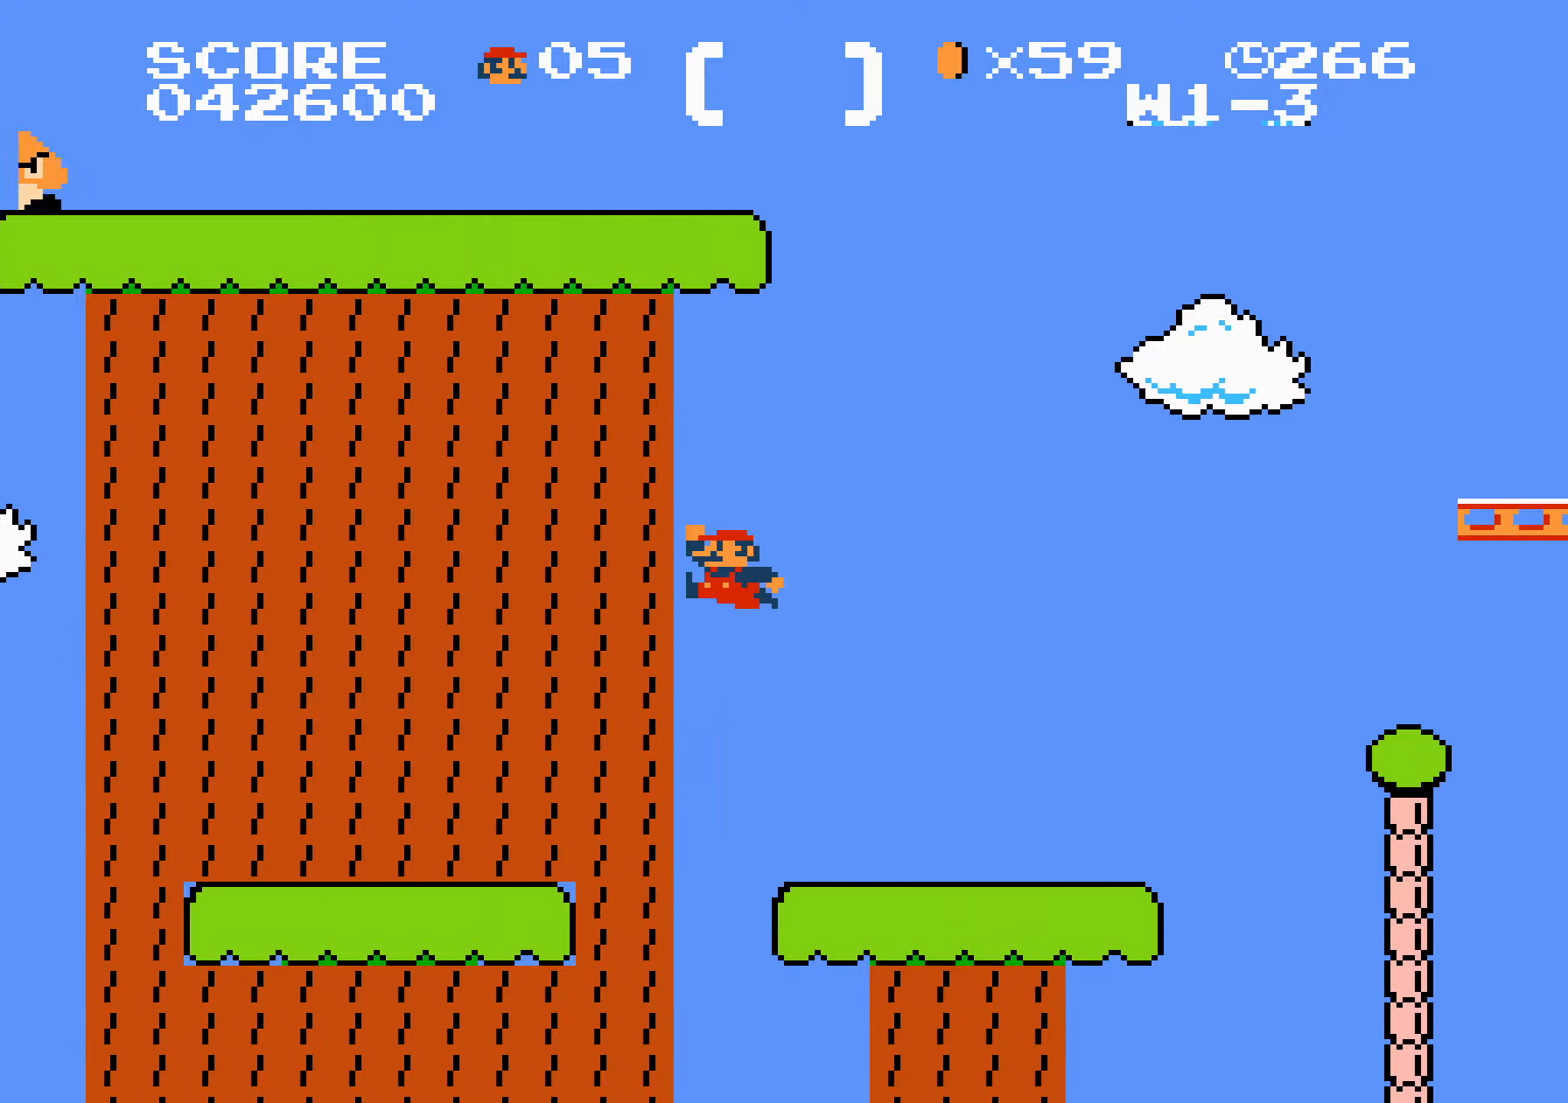
{"buttons": ["A", "B", "DPAD_RIGHT"], "events": [[417, "A", "down"]]}
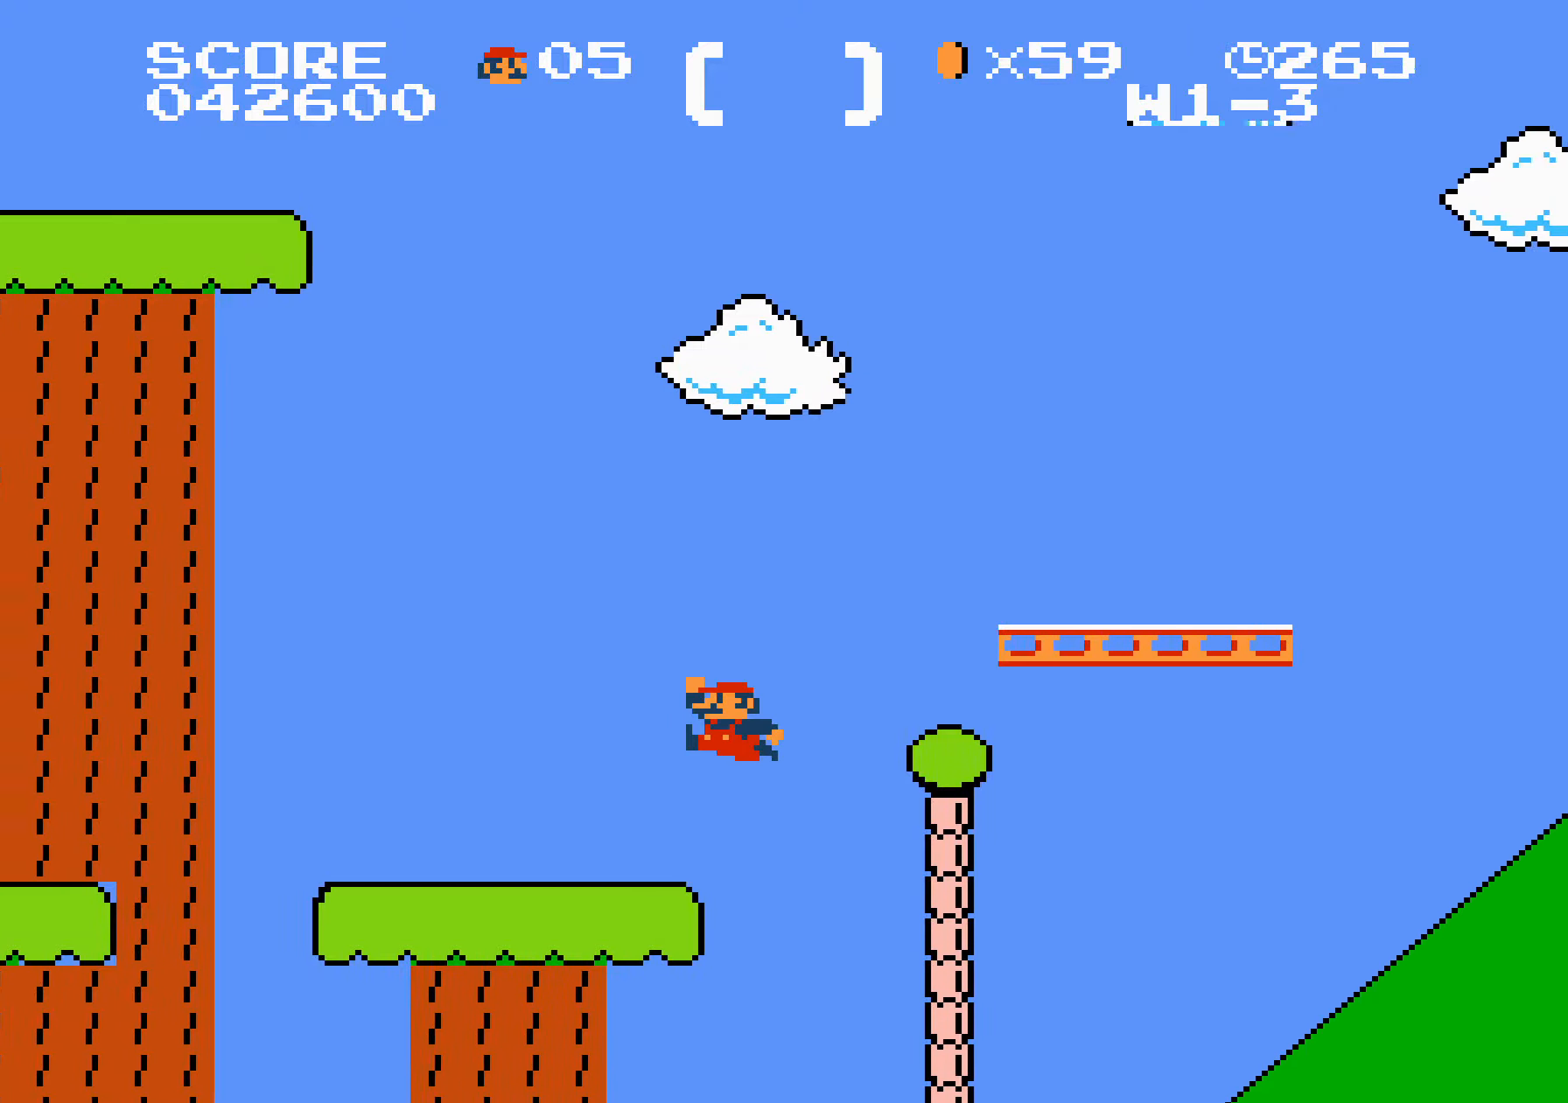
{"buttons": ["B", "DPAD_RIGHT"], "events": [[150, "A", "up"], [450, "DPAD_LEFT", "down"], [467, "DPAD_LEFT", "up"], [484, "DPAD_LEFT", "down"], [500, "DPAD_LEFT", "up"]]}
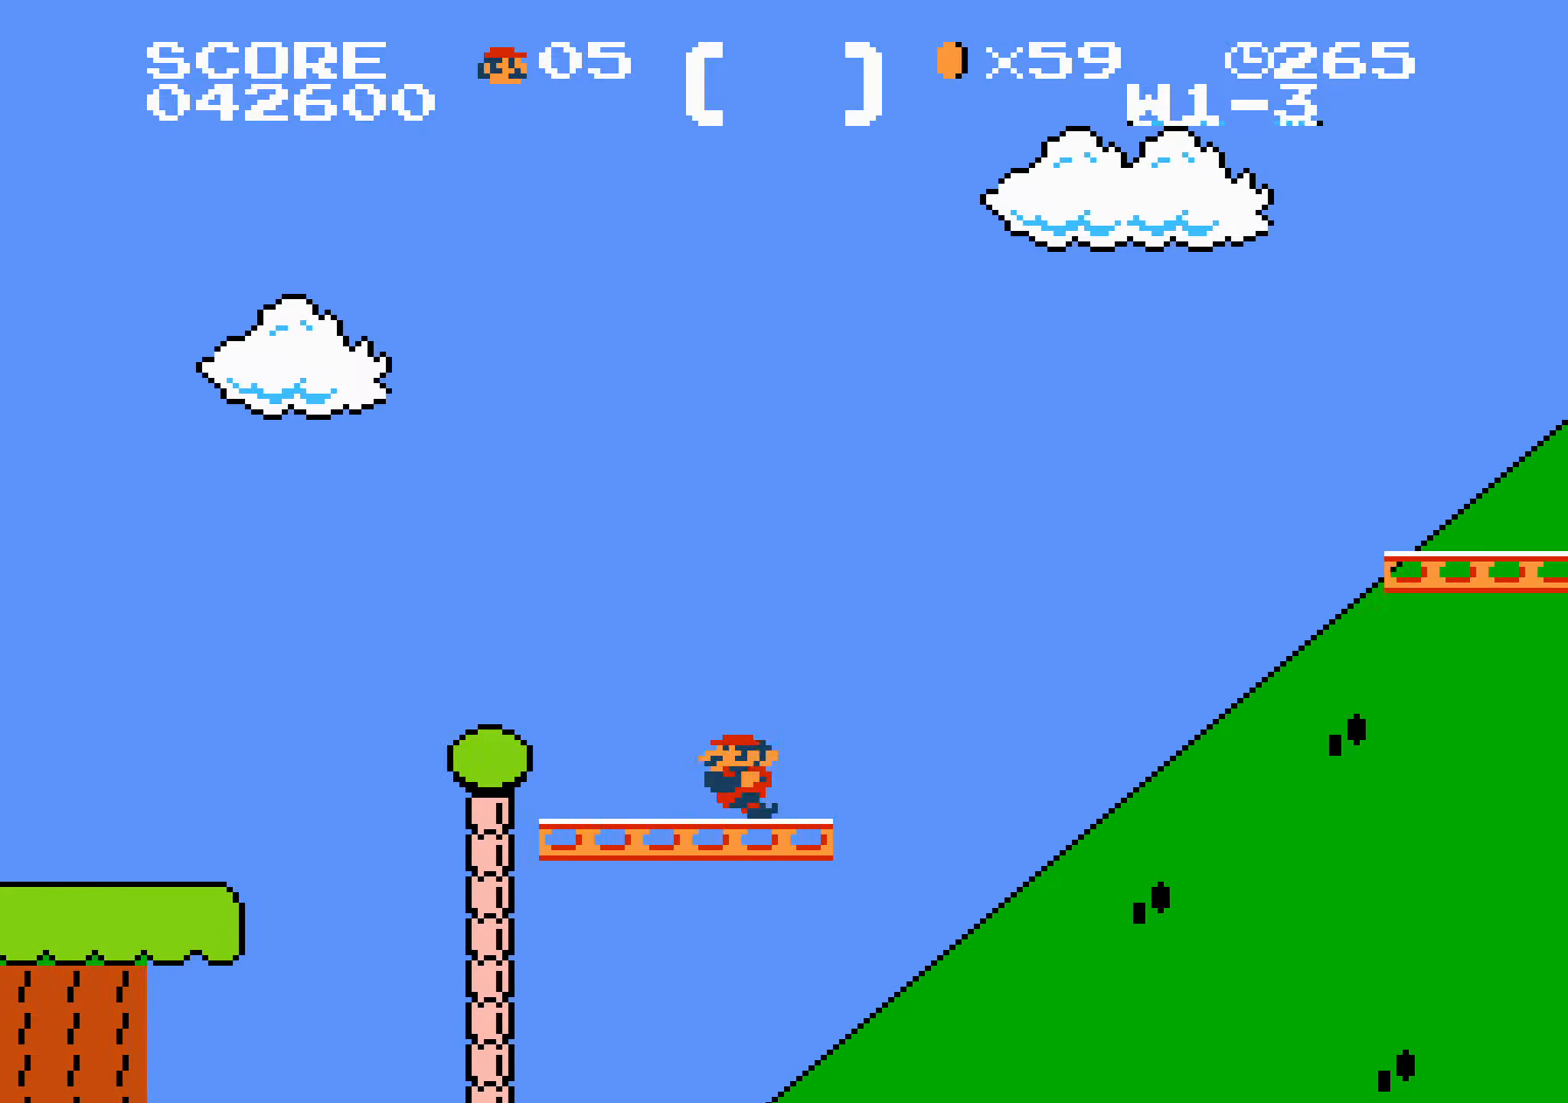
{"buttons": ["A", "B", "DPAD_RIGHT"], "events": [[84, "DPAD_LEFT", "down"], [100, "DPAD_LEFT", "up"], [117, "DPAD_LEFT", "down"], [134, "A", "down"], [134, "DPAD_LEFT", "up"]]}
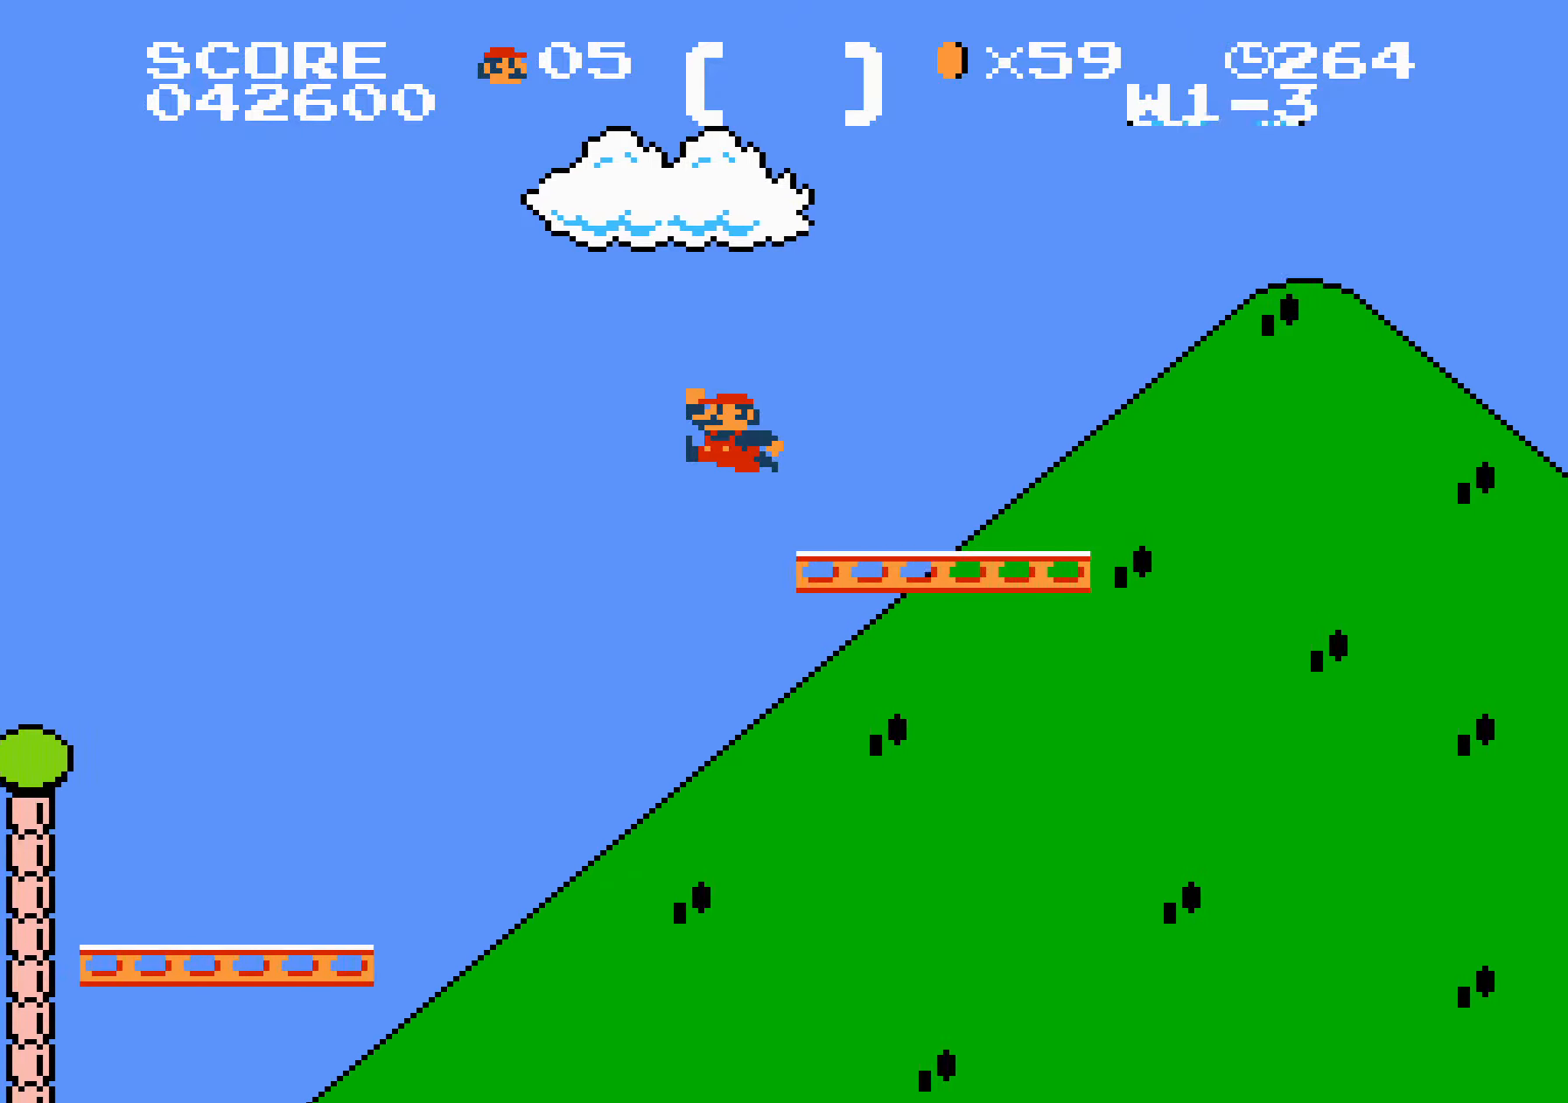
{"buttons": ["A", "B", "DPAD_RIGHT"], "events": [[117, "A", "up"], [300, "A", "down"]]}
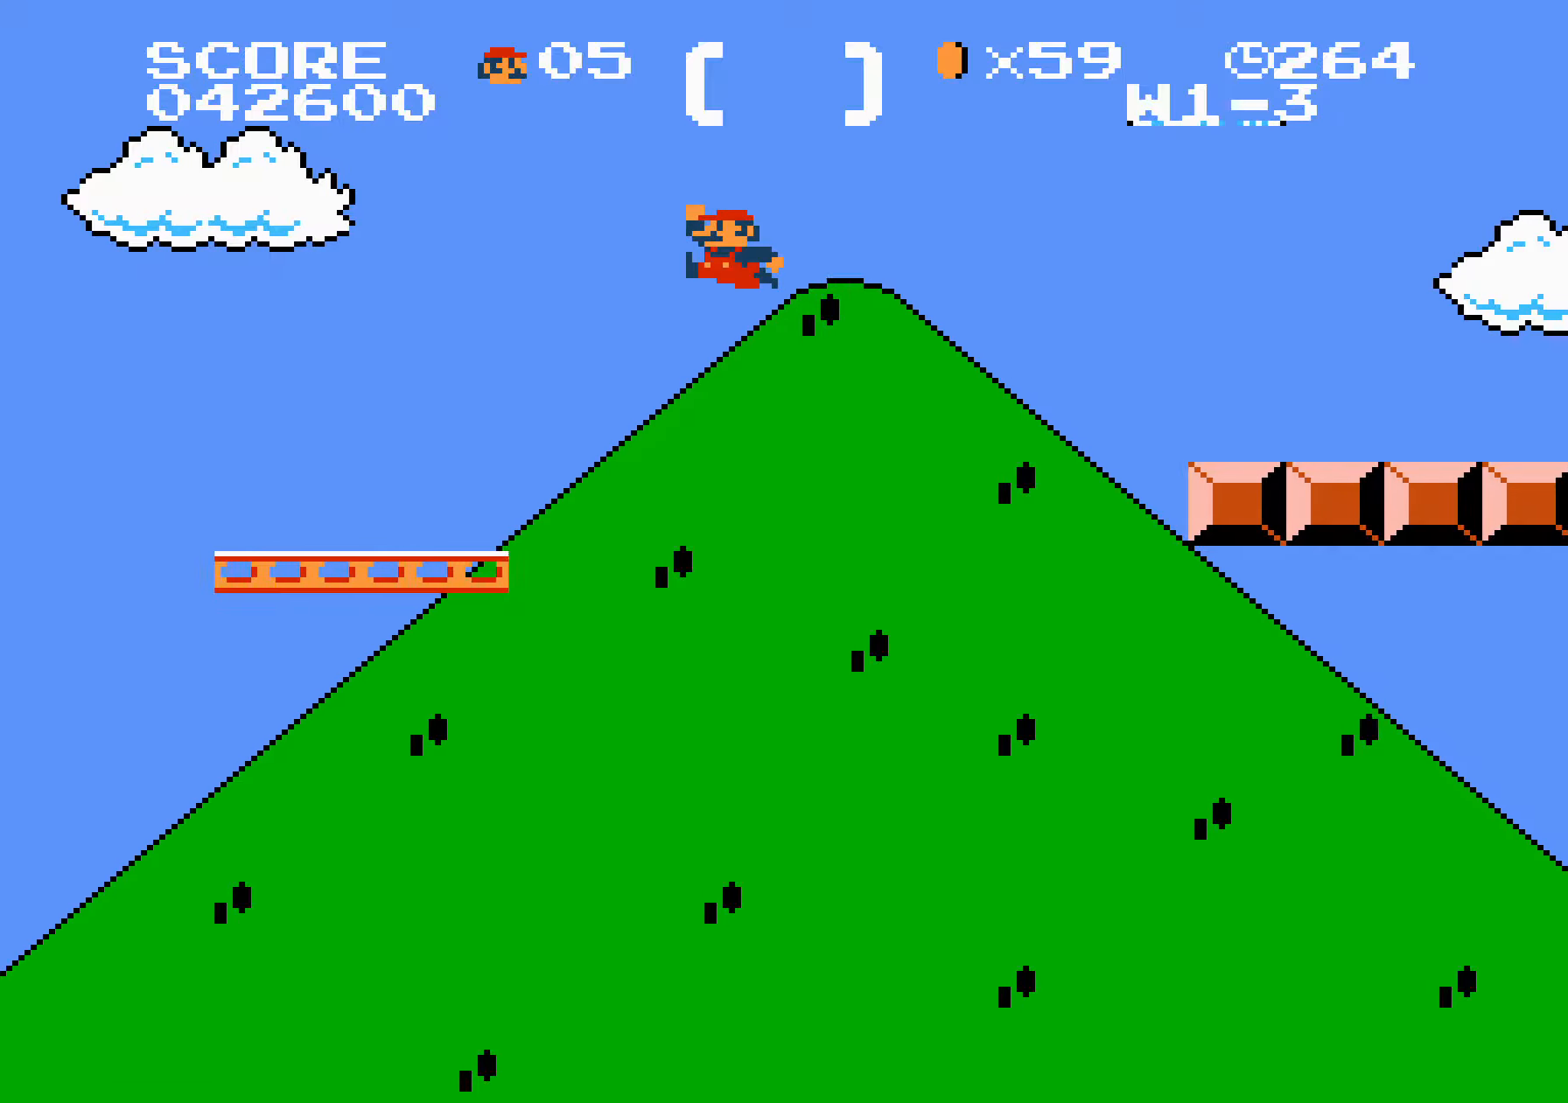
{"buttons": ["B", "DPAD_RIGHT"], "events": [[416, "A", "up"]]}
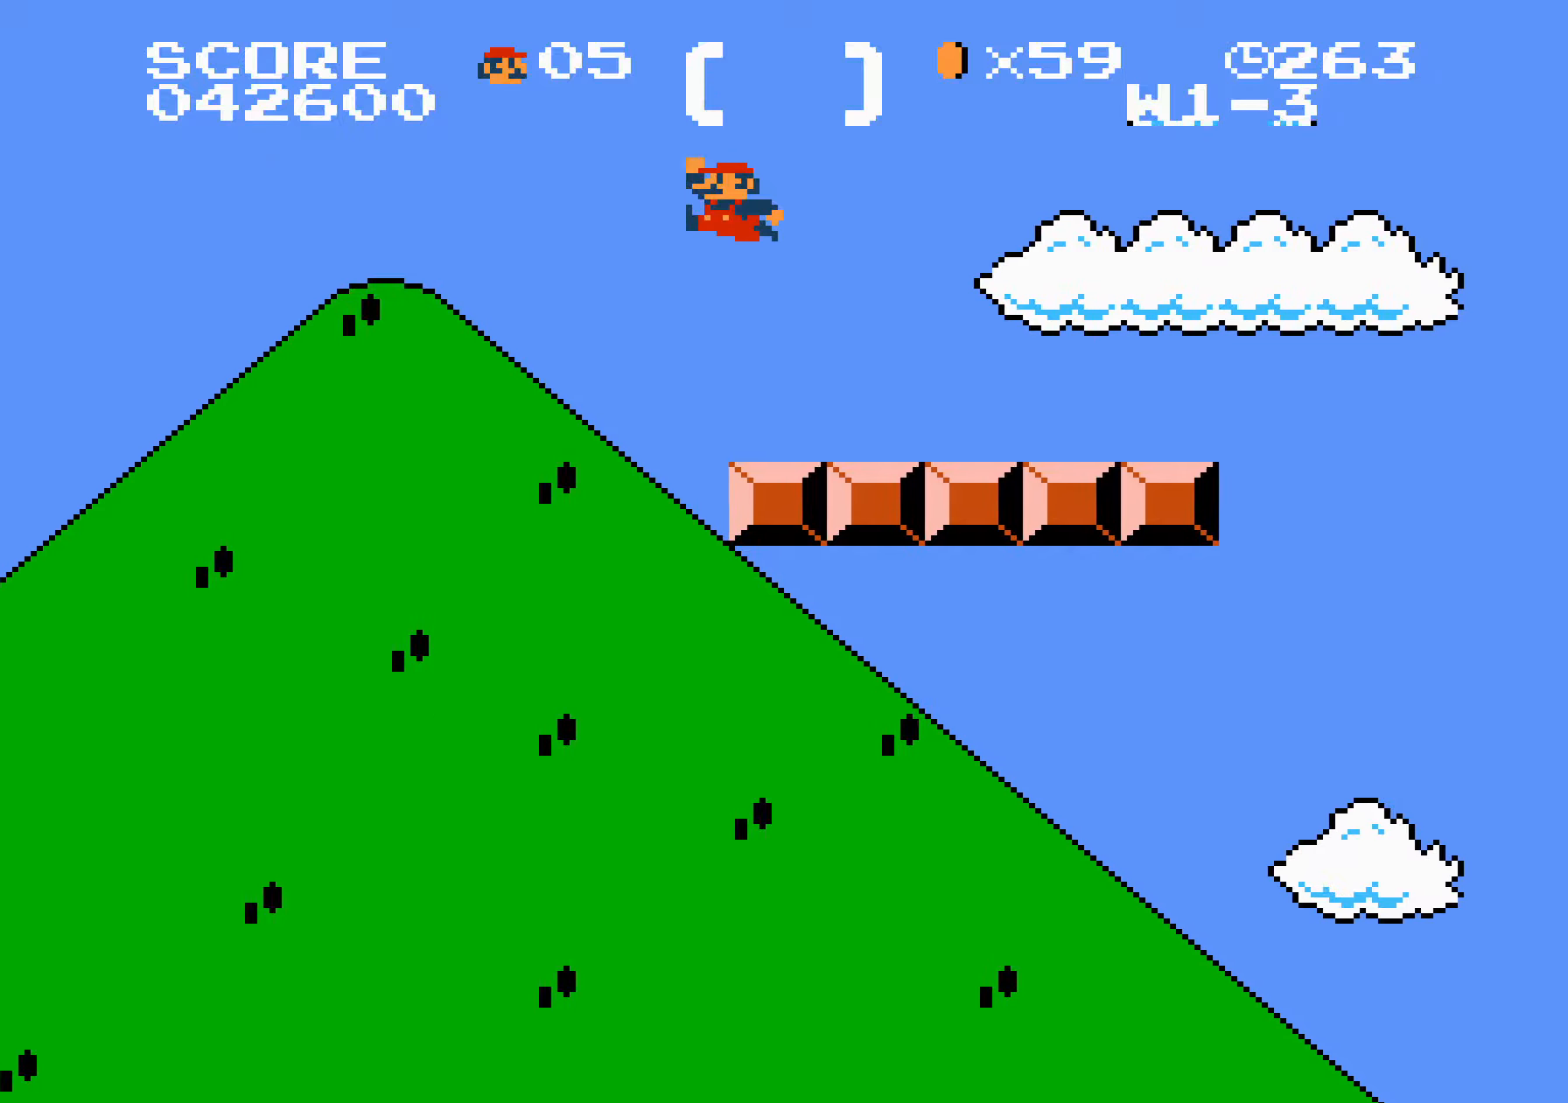
{"buttons": ["B", "DPAD_RIGHT"], "events": []}
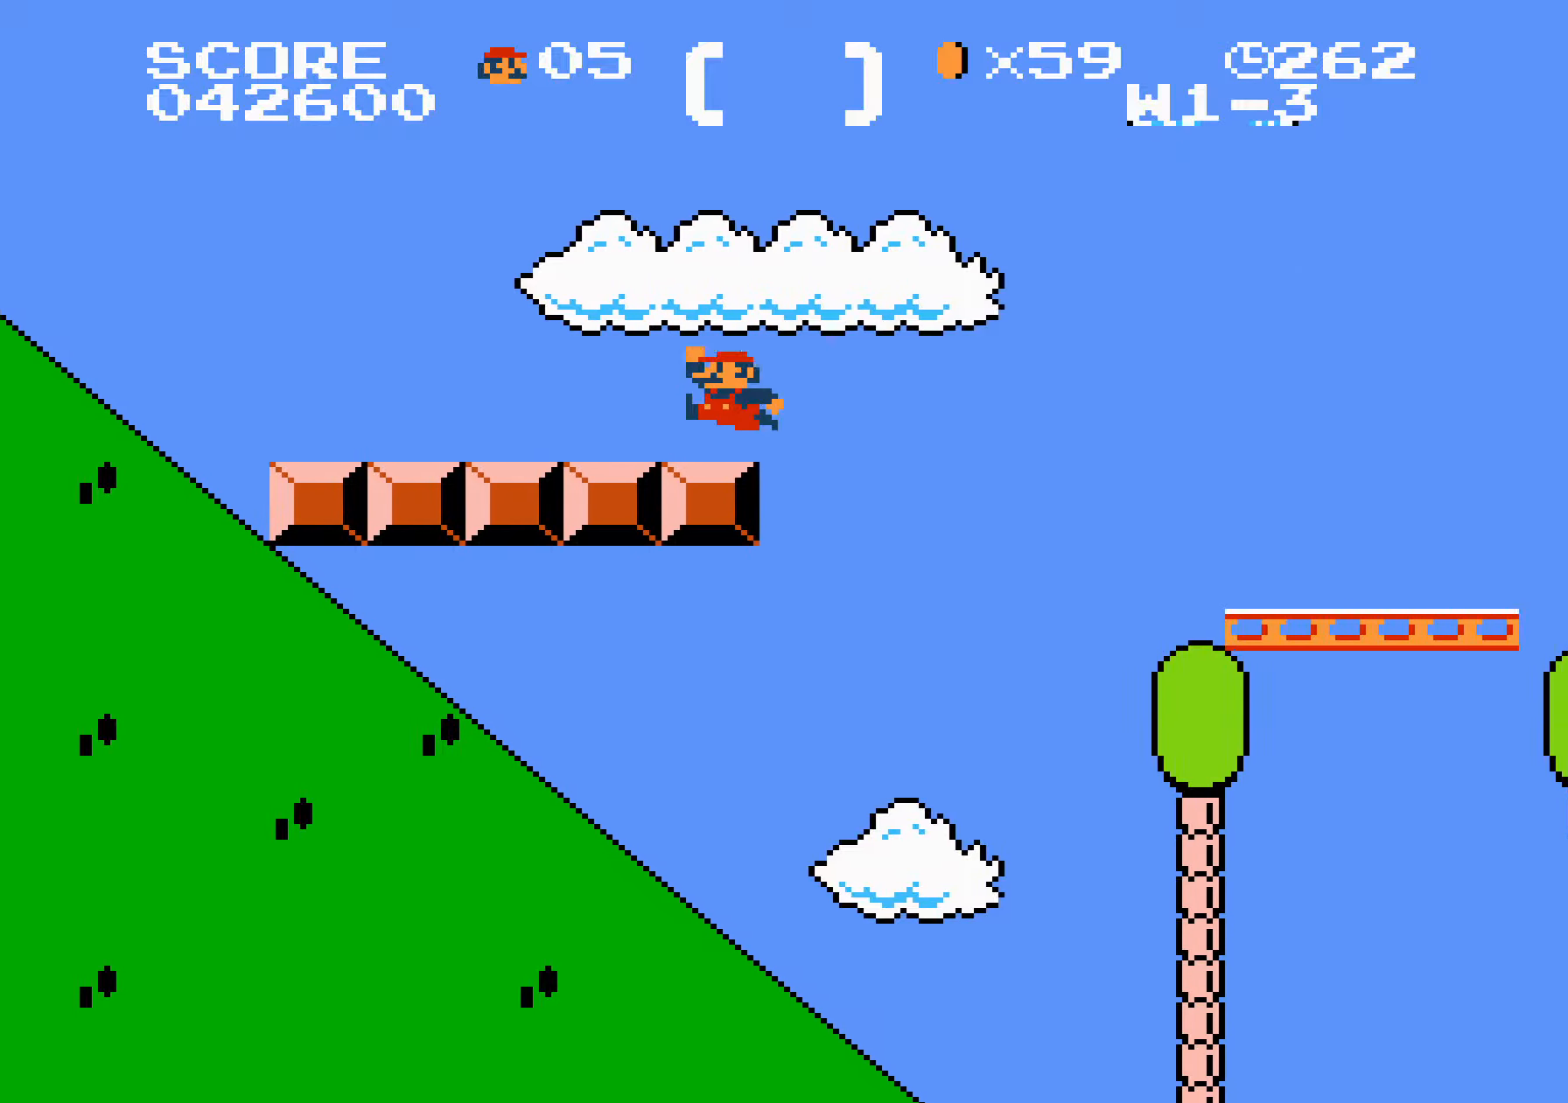
{"buttons": ["B", "DPAD_RIGHT"], "events": [[33, "A", "down"], [150, "A", "up"]]}
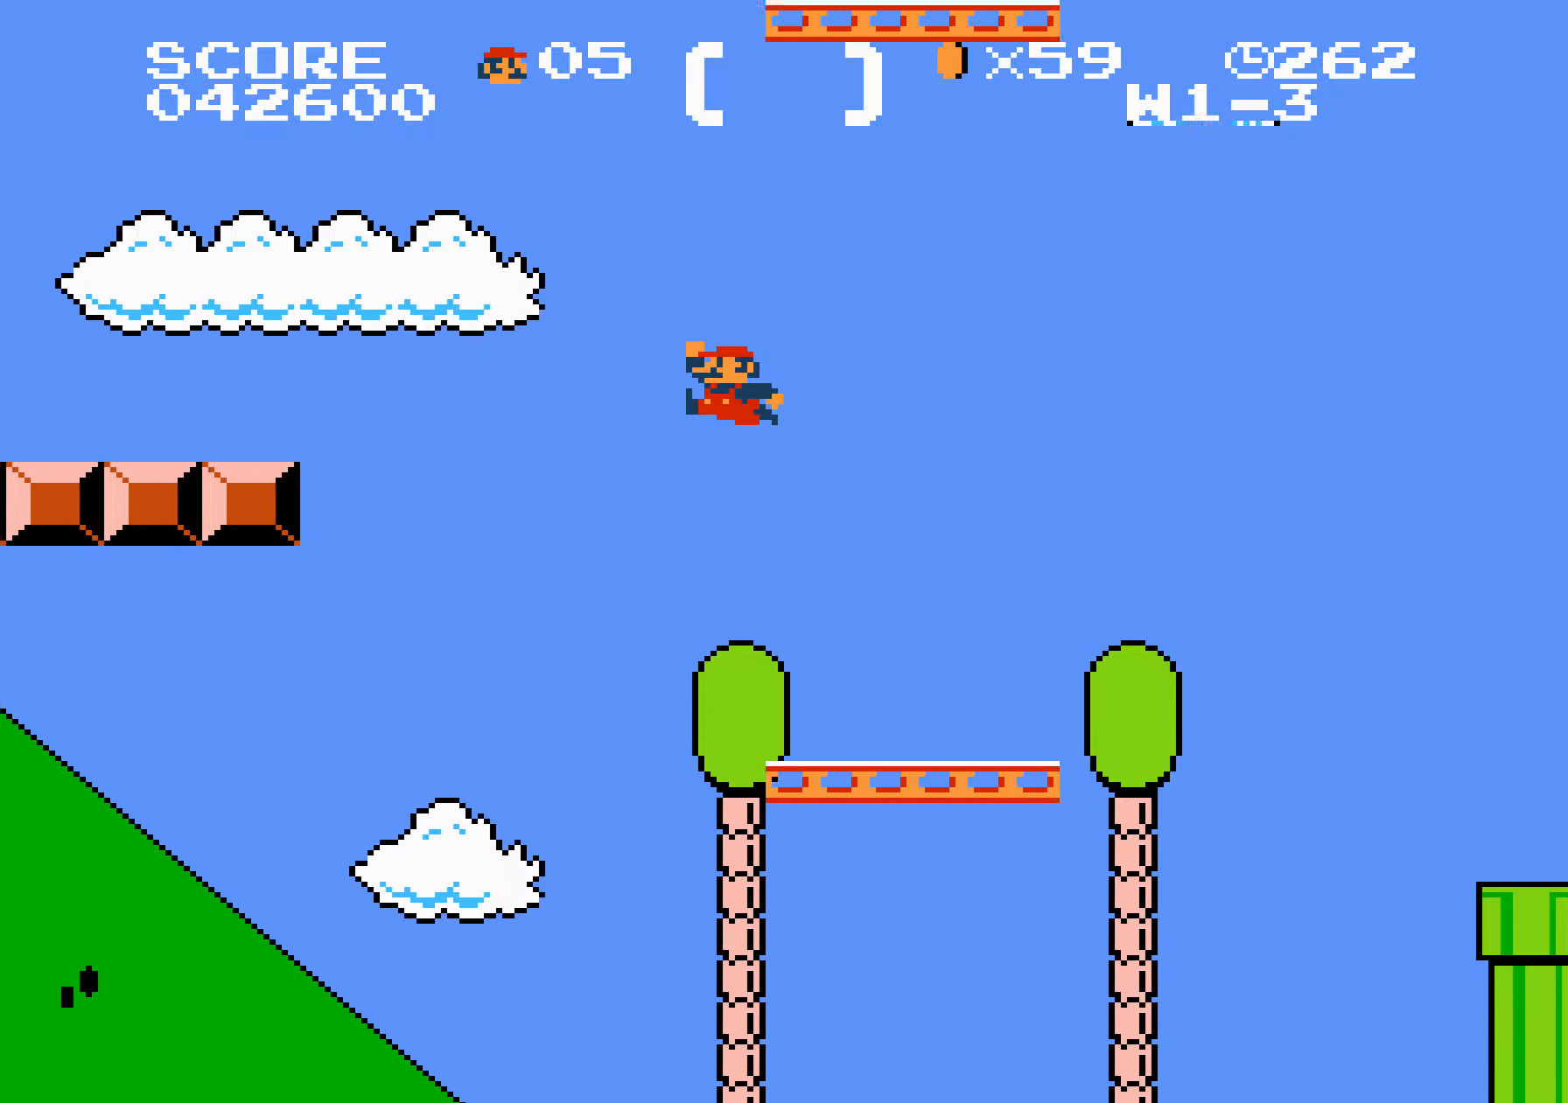
{"buttons": ["B", "DPAD_RIGHT"], "events": [[333, "A", "down"], [483, "A", "up"]]}
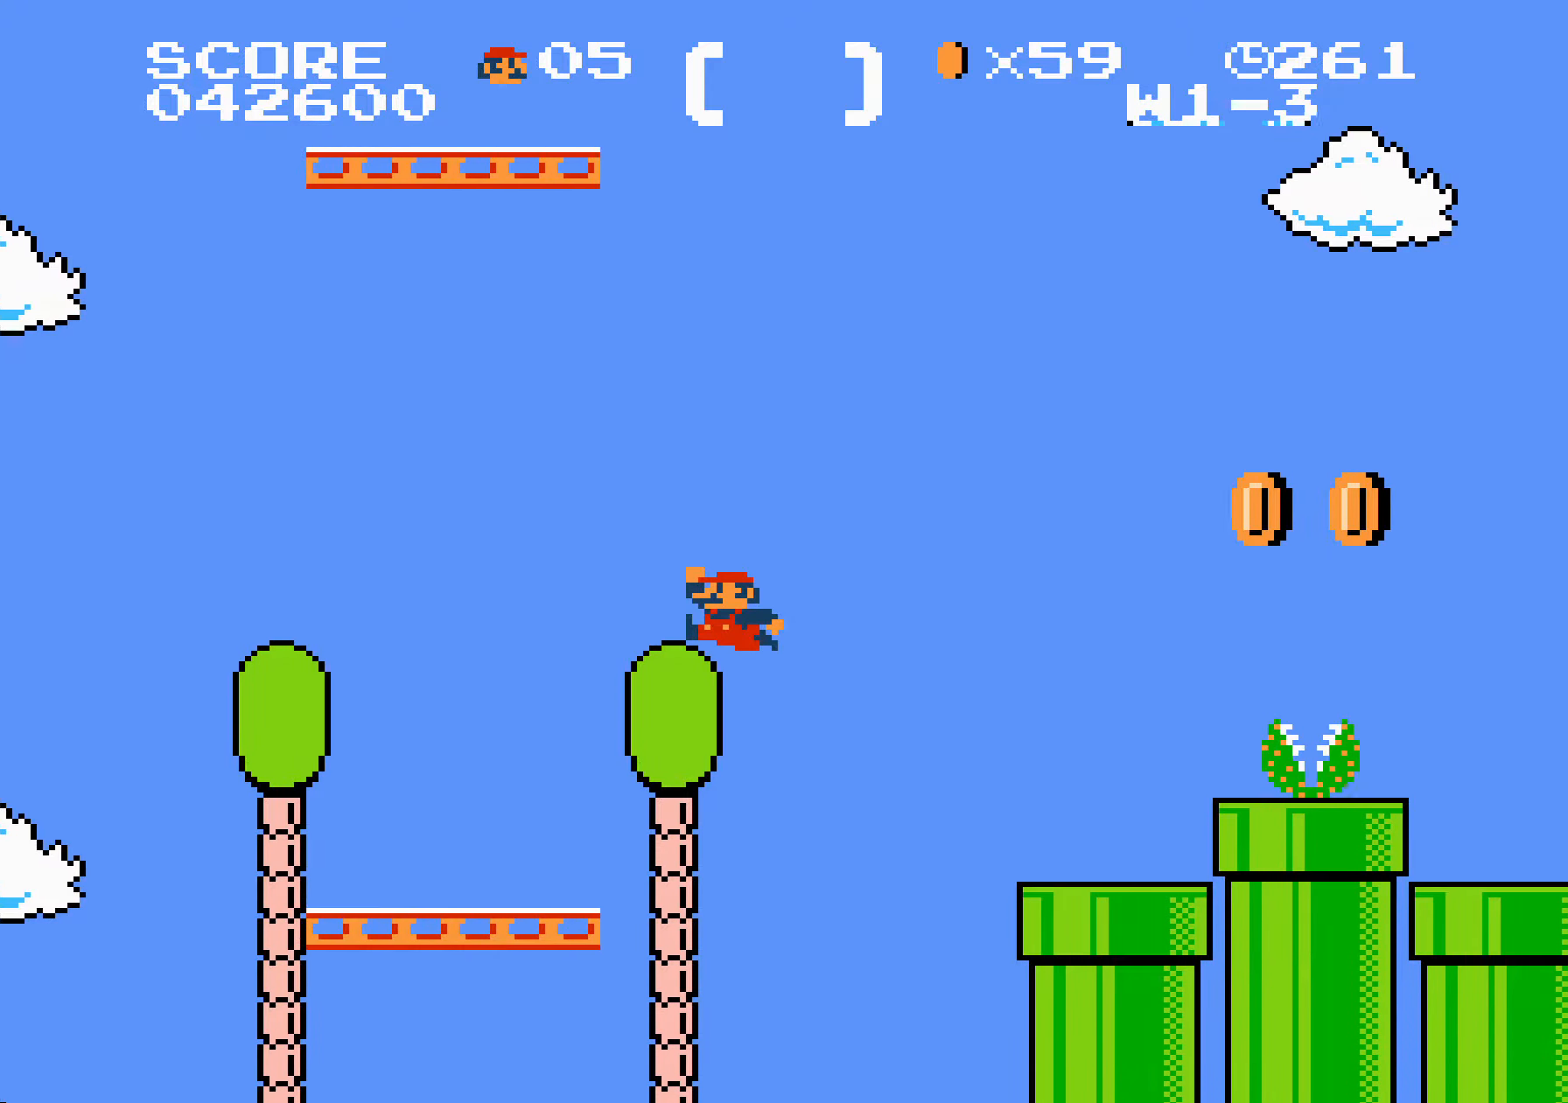
{"buttons": ["A", "B", "DPAD_RIGHT"], "events": [[400, "A", "down"]]}
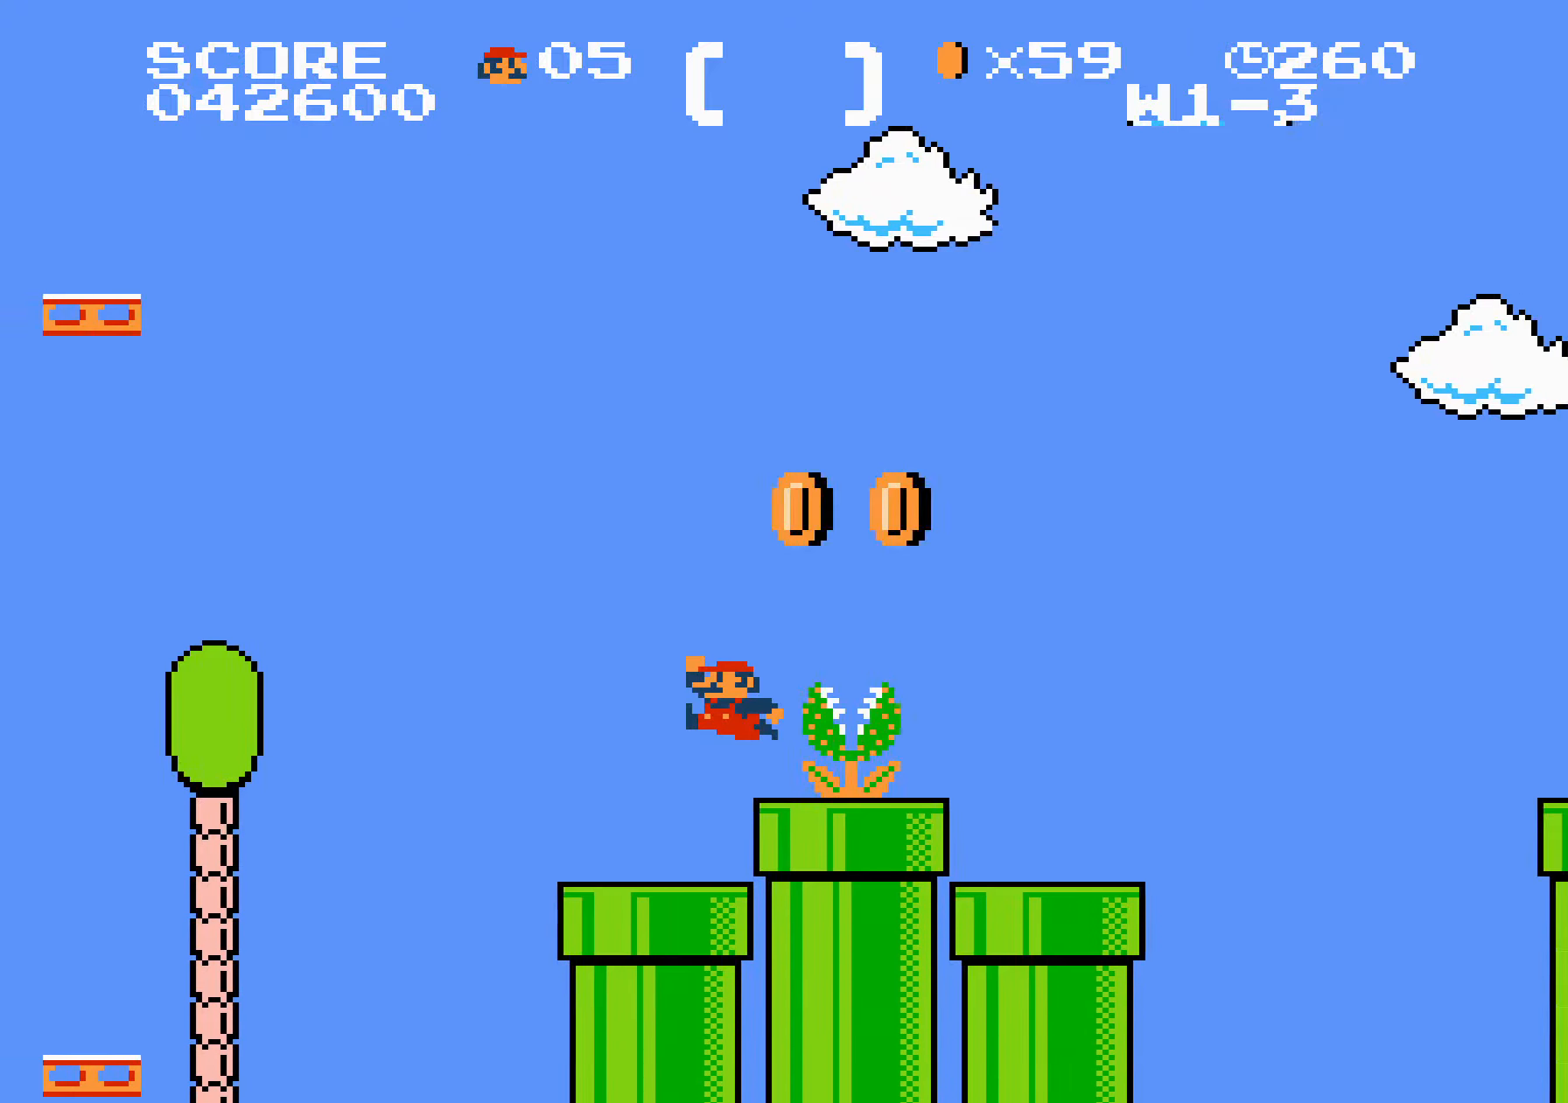
{"buttons": ["A", "B", "DPAD_RIGHT"], "events": [[66, "A", "up"], [466, "A", "down"]]}
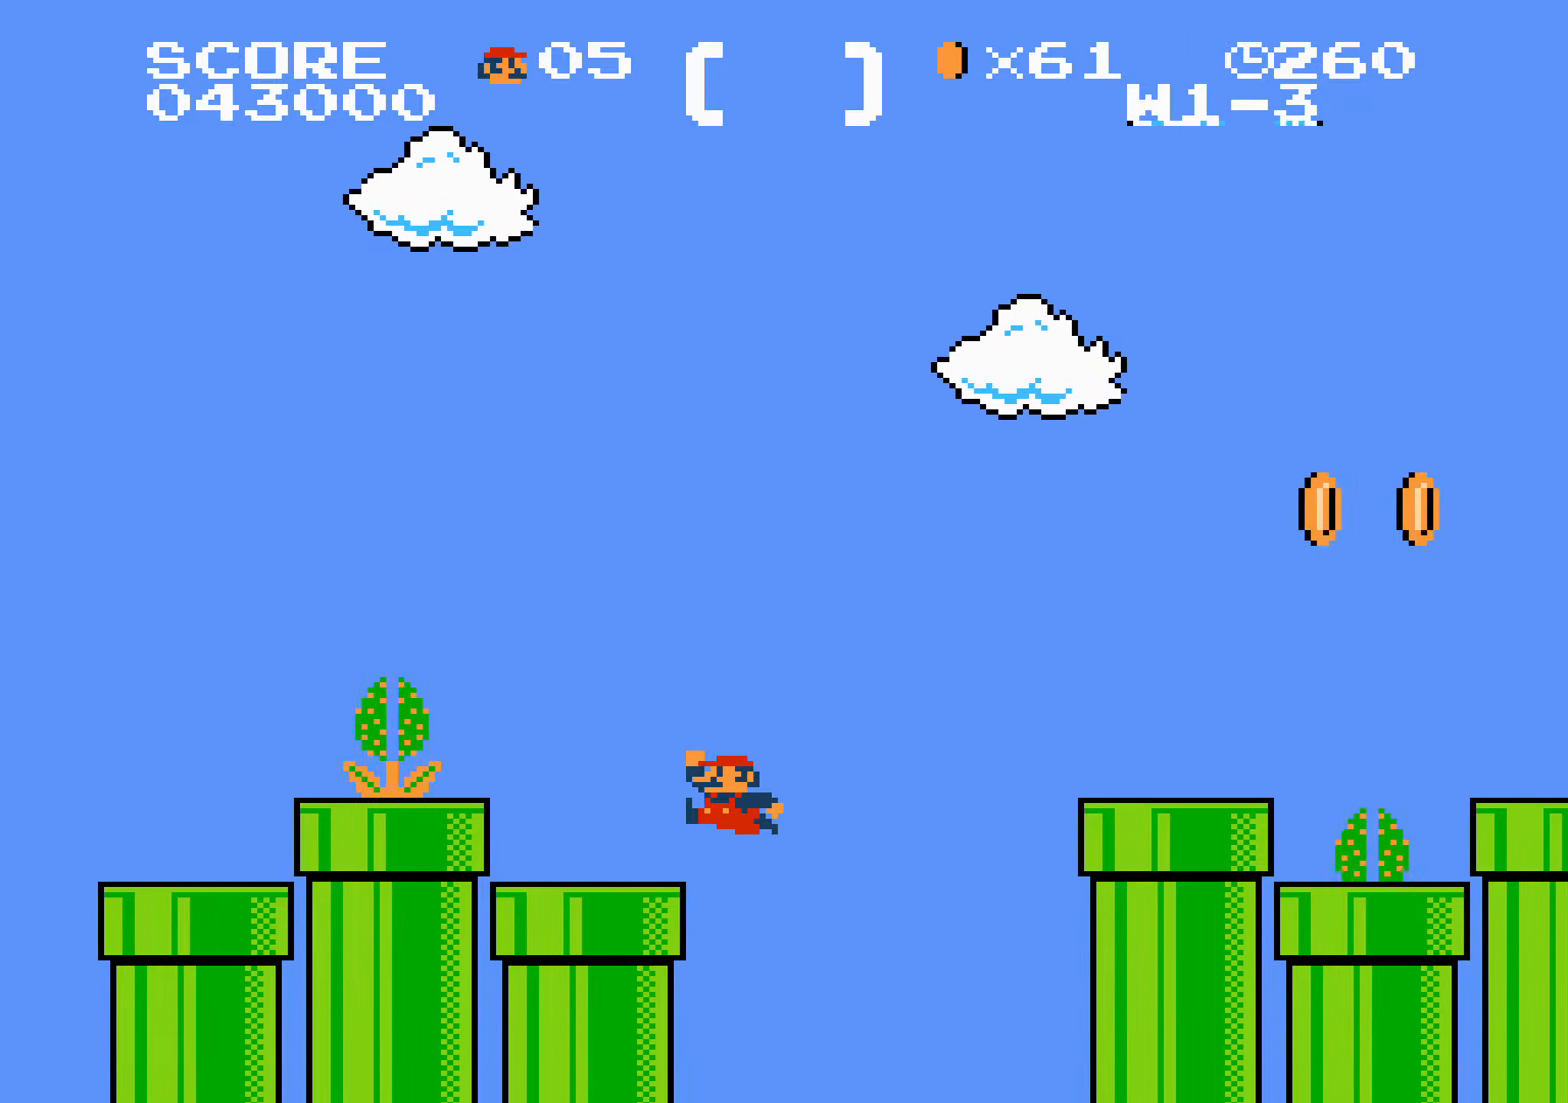
{"buttons": ["A", "B", "DPAD_RIGHT"], "events": []}
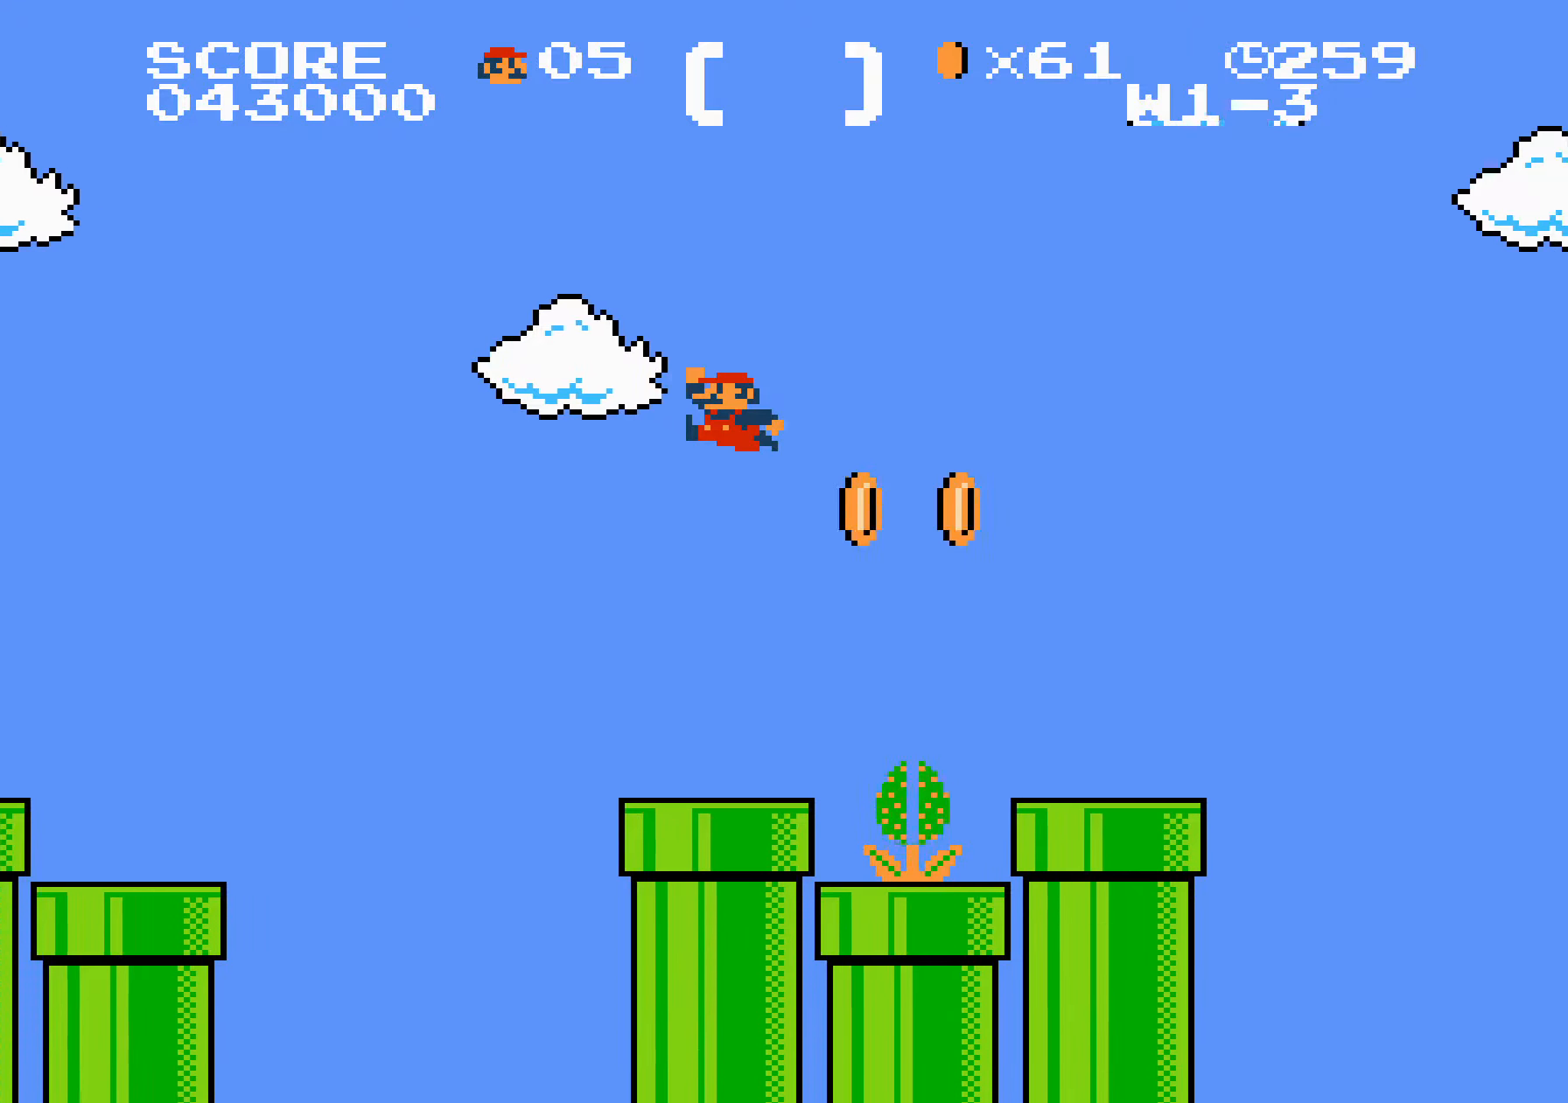
{"buttons": ["A", "B", "DPAD_RIGHT"], "events": [[183, "A", "up"], [333, "A", "down"]]}
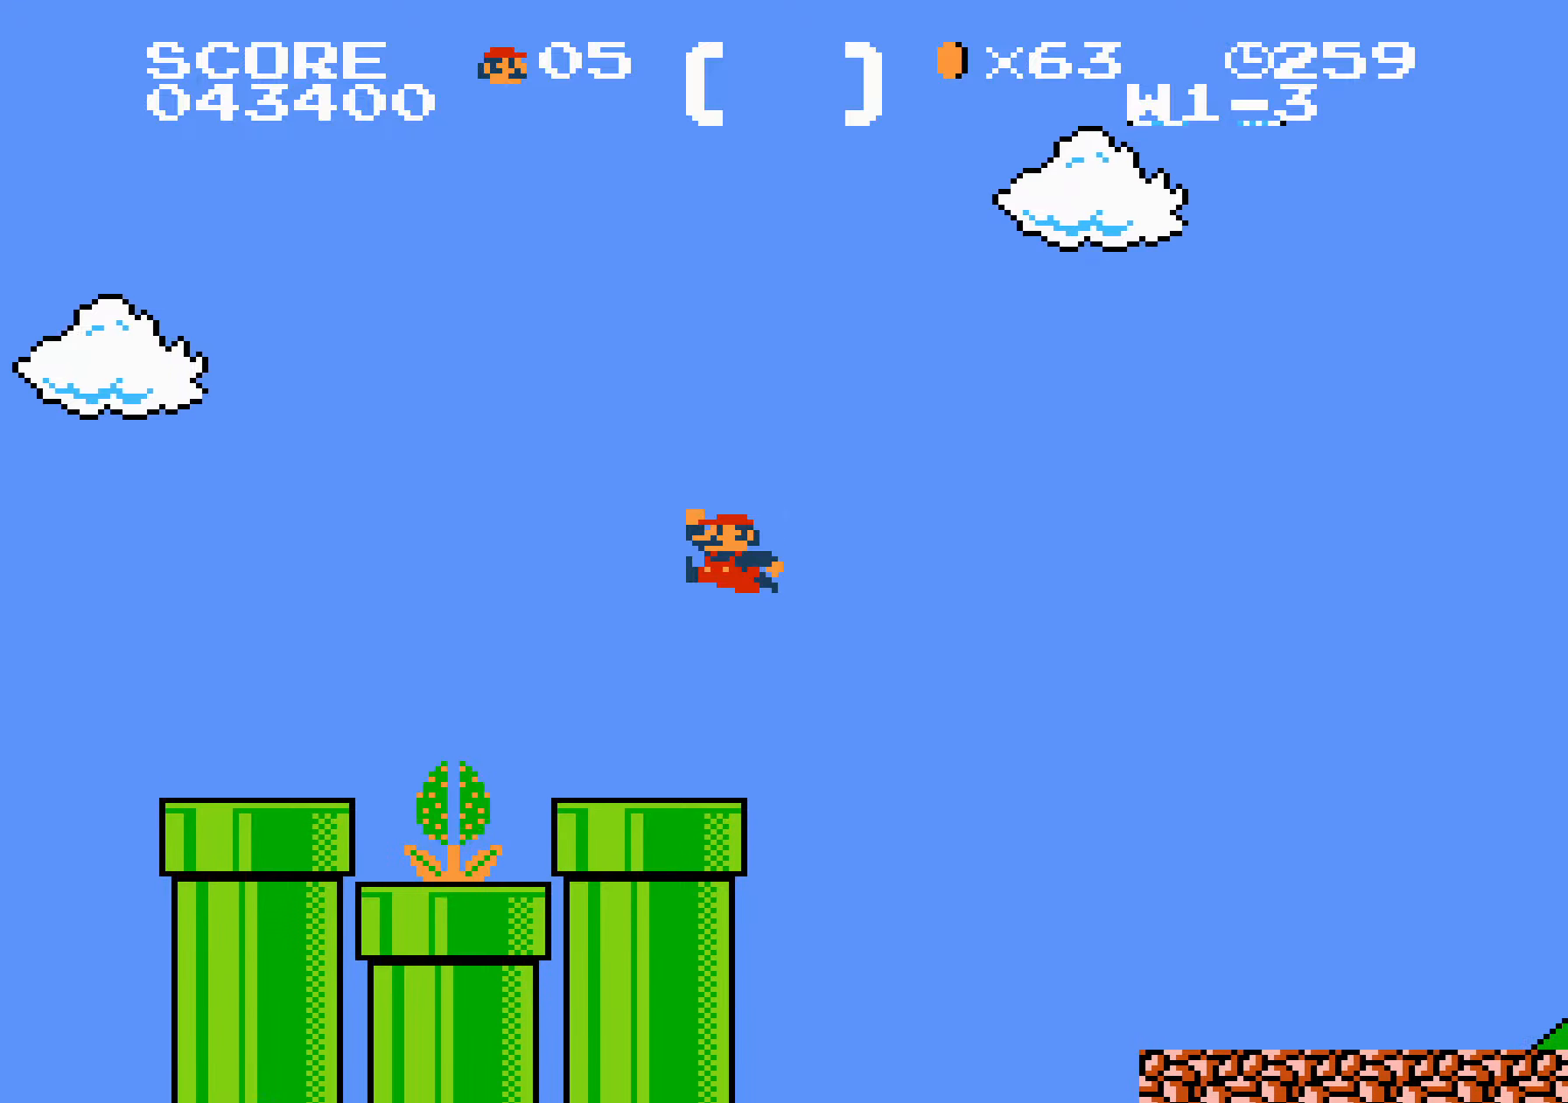
{"buttons": ["B", "DPAD_RIGHT"], "events": [[466, "A", "up"]]}
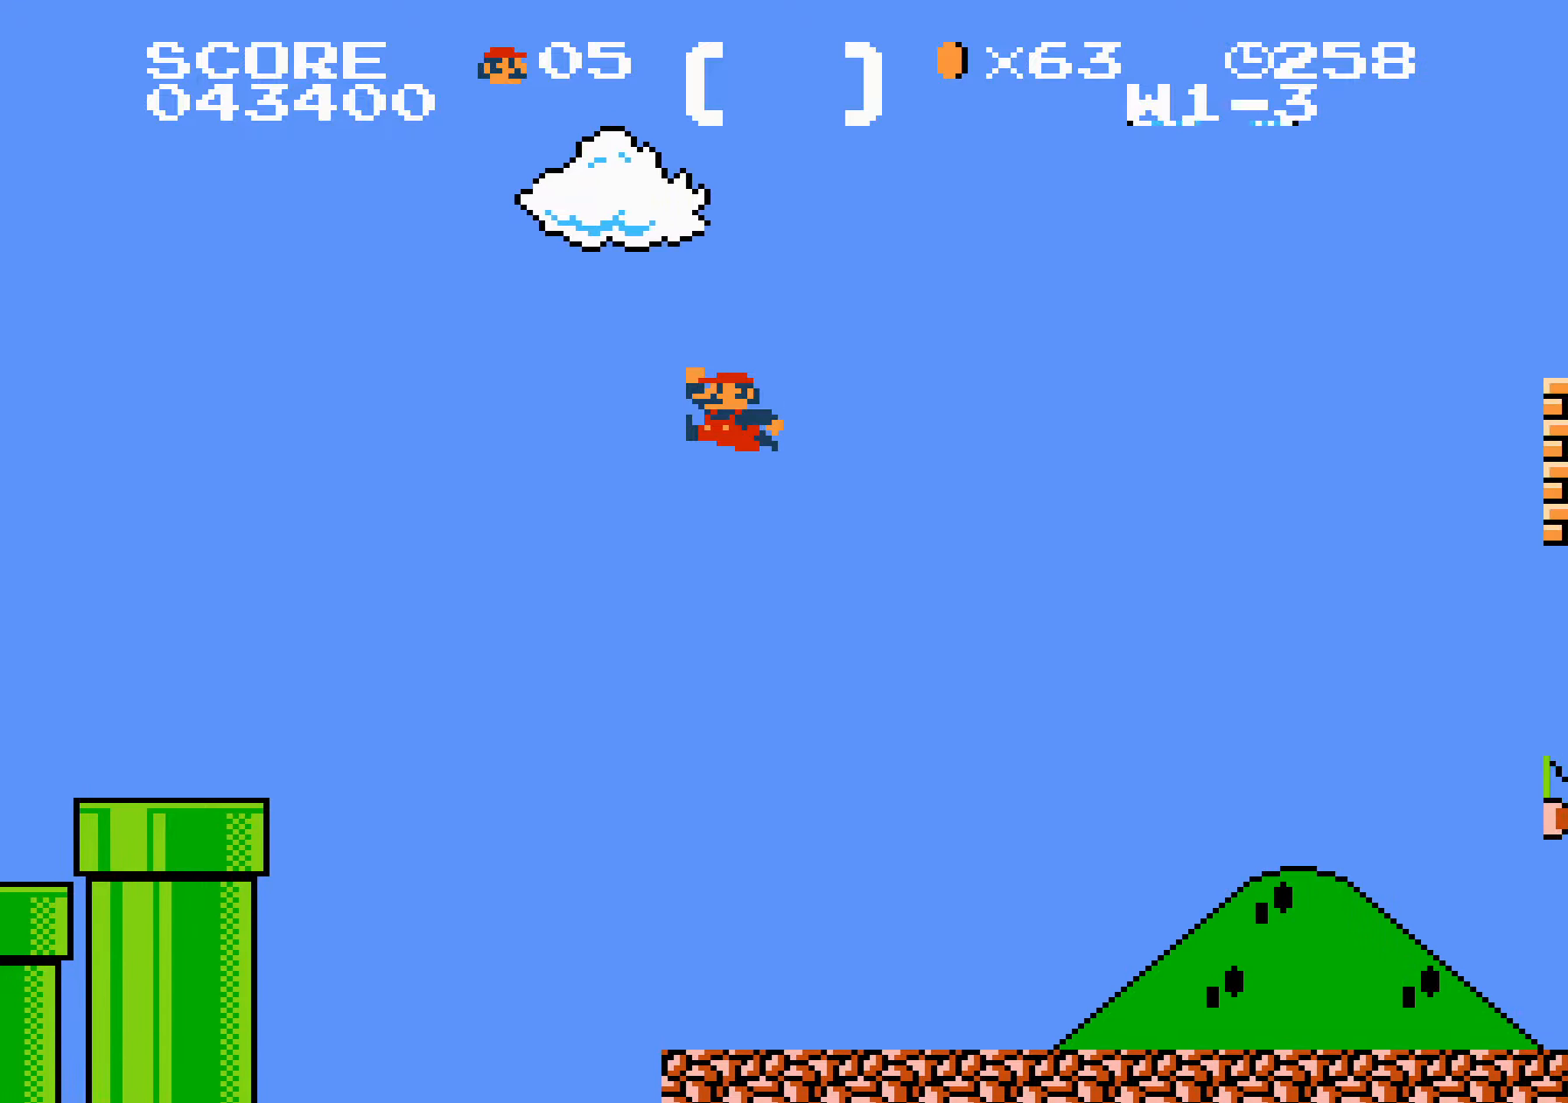
{"buttons": ["A", "B", "DPAD_RIGHT"], "events": [[483, "A", "down"]]}
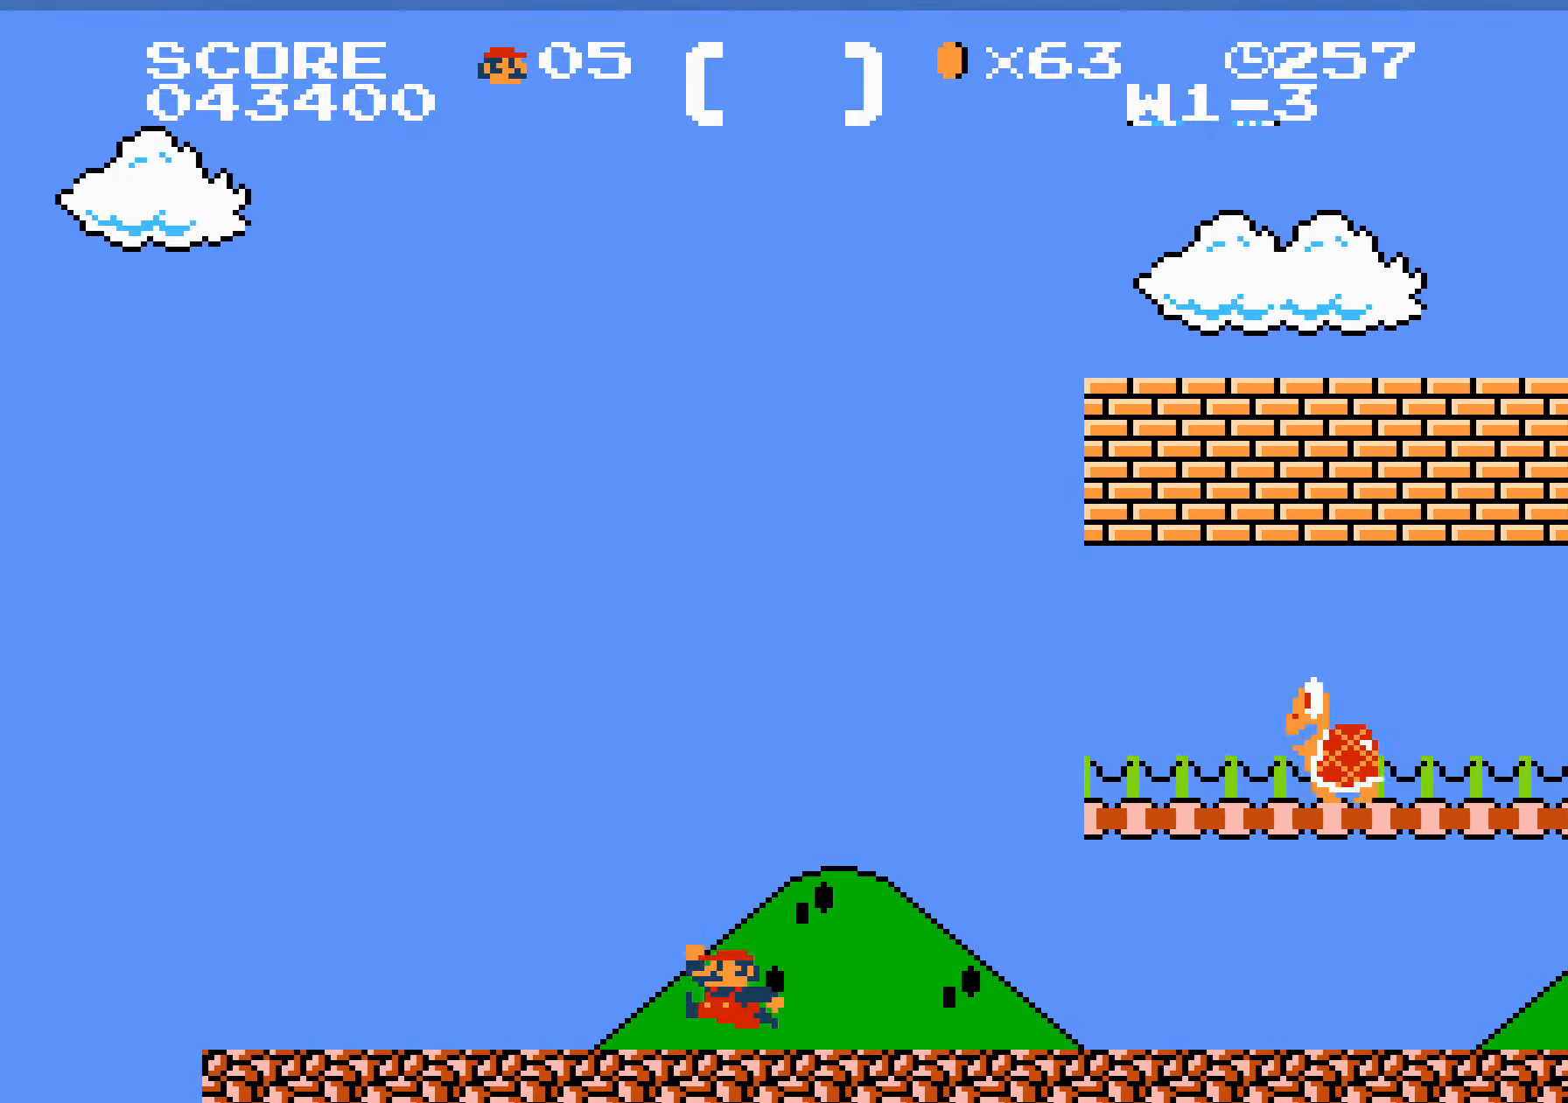
{"buttons": ["A", "B", "DPAD_RIGHT"], "events": [[367, "A", "up"], [467, "A", "down"]]}
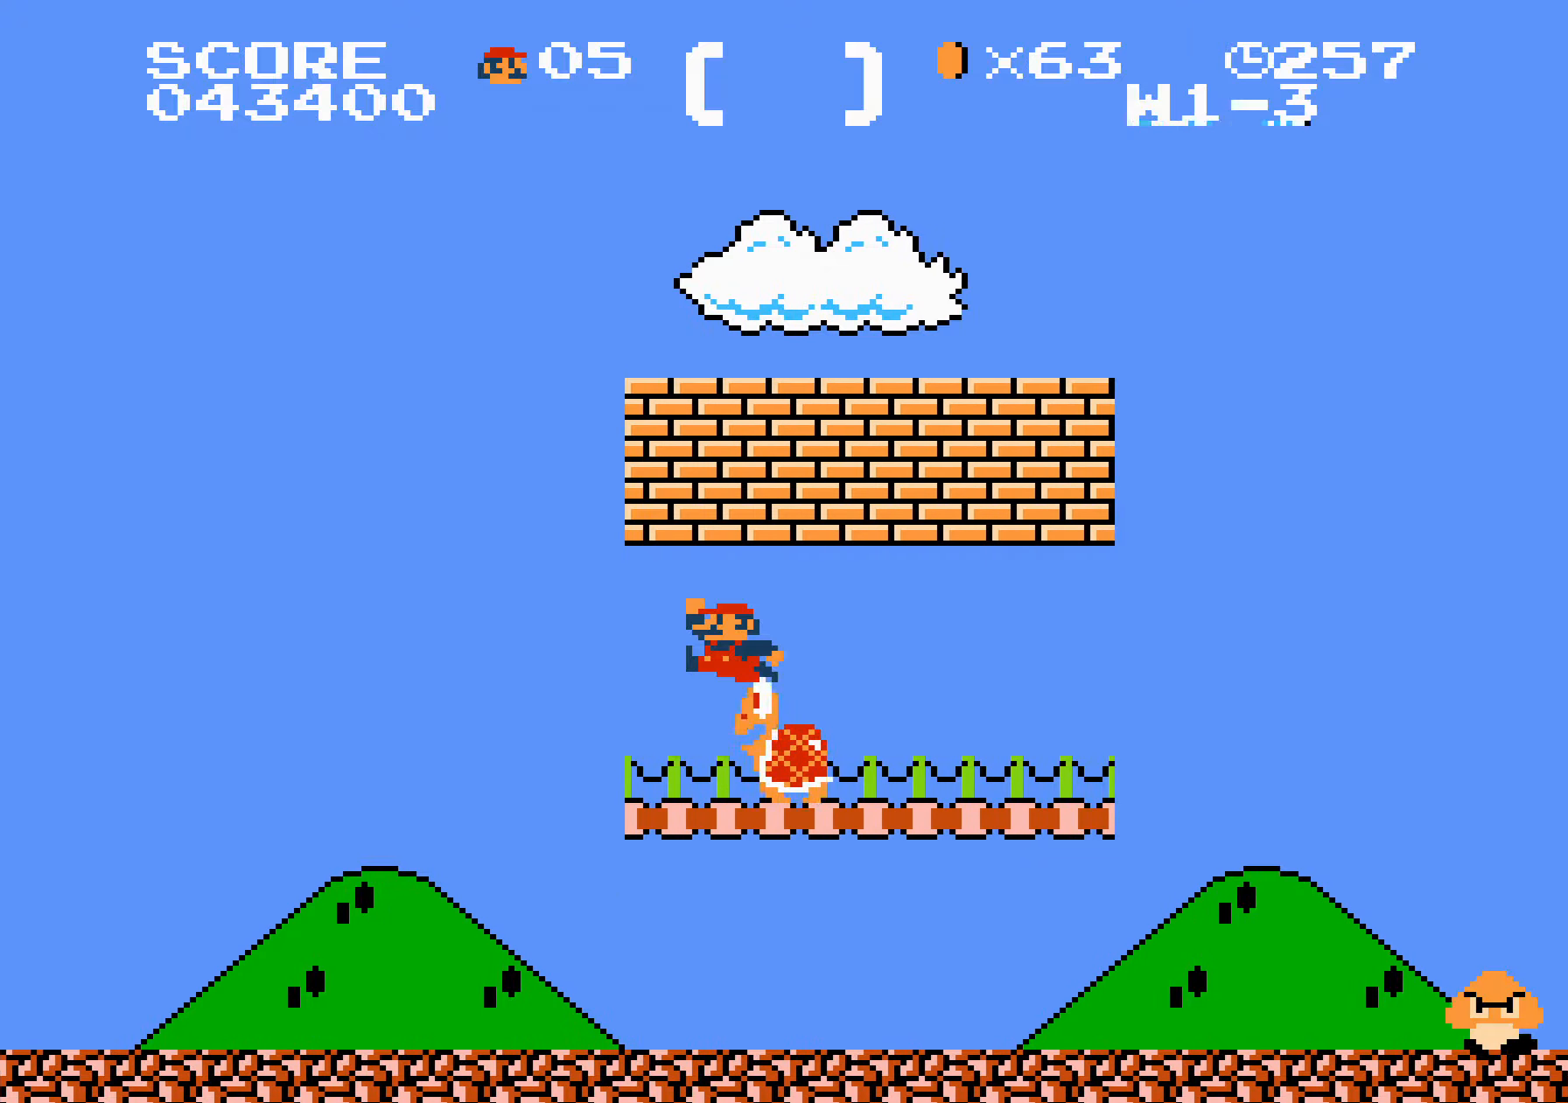
{"buttons": ["A", "B", "DPAD_RIGHT"], "events": [[267, "A", "up"], [350, "A", "down"]]}
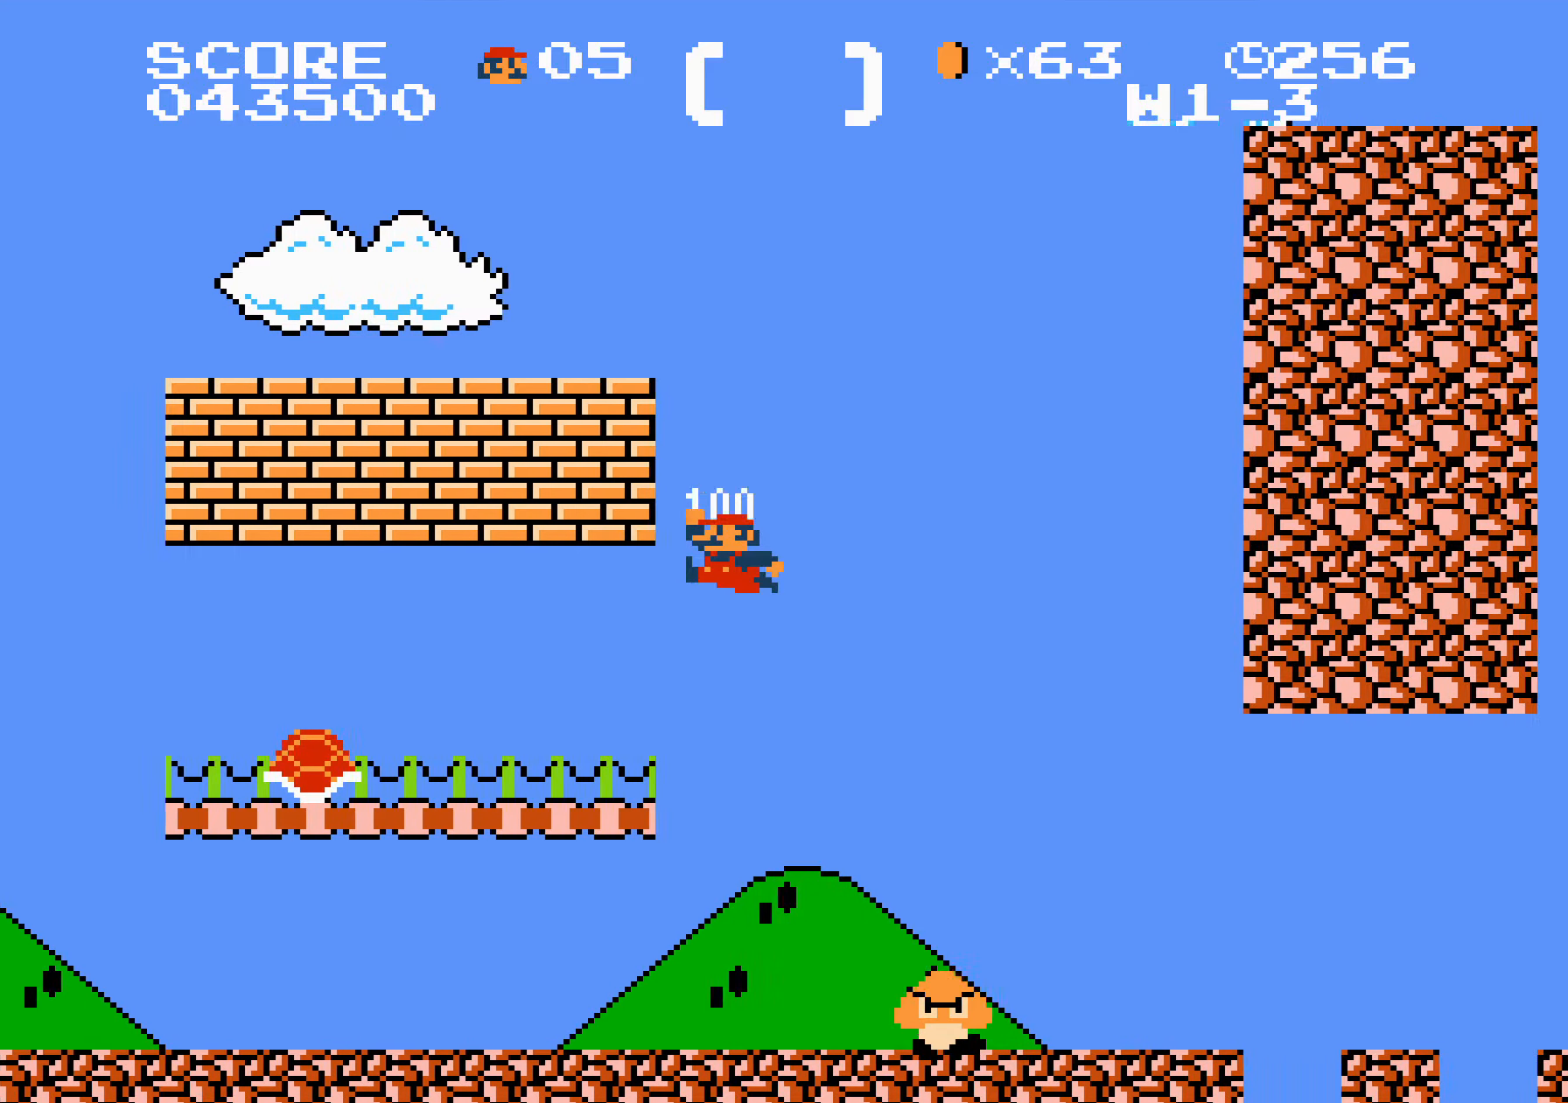
{"buttons": ["B", "DPAD_RIGHT"], "events": [[83, "A", "up"]]}
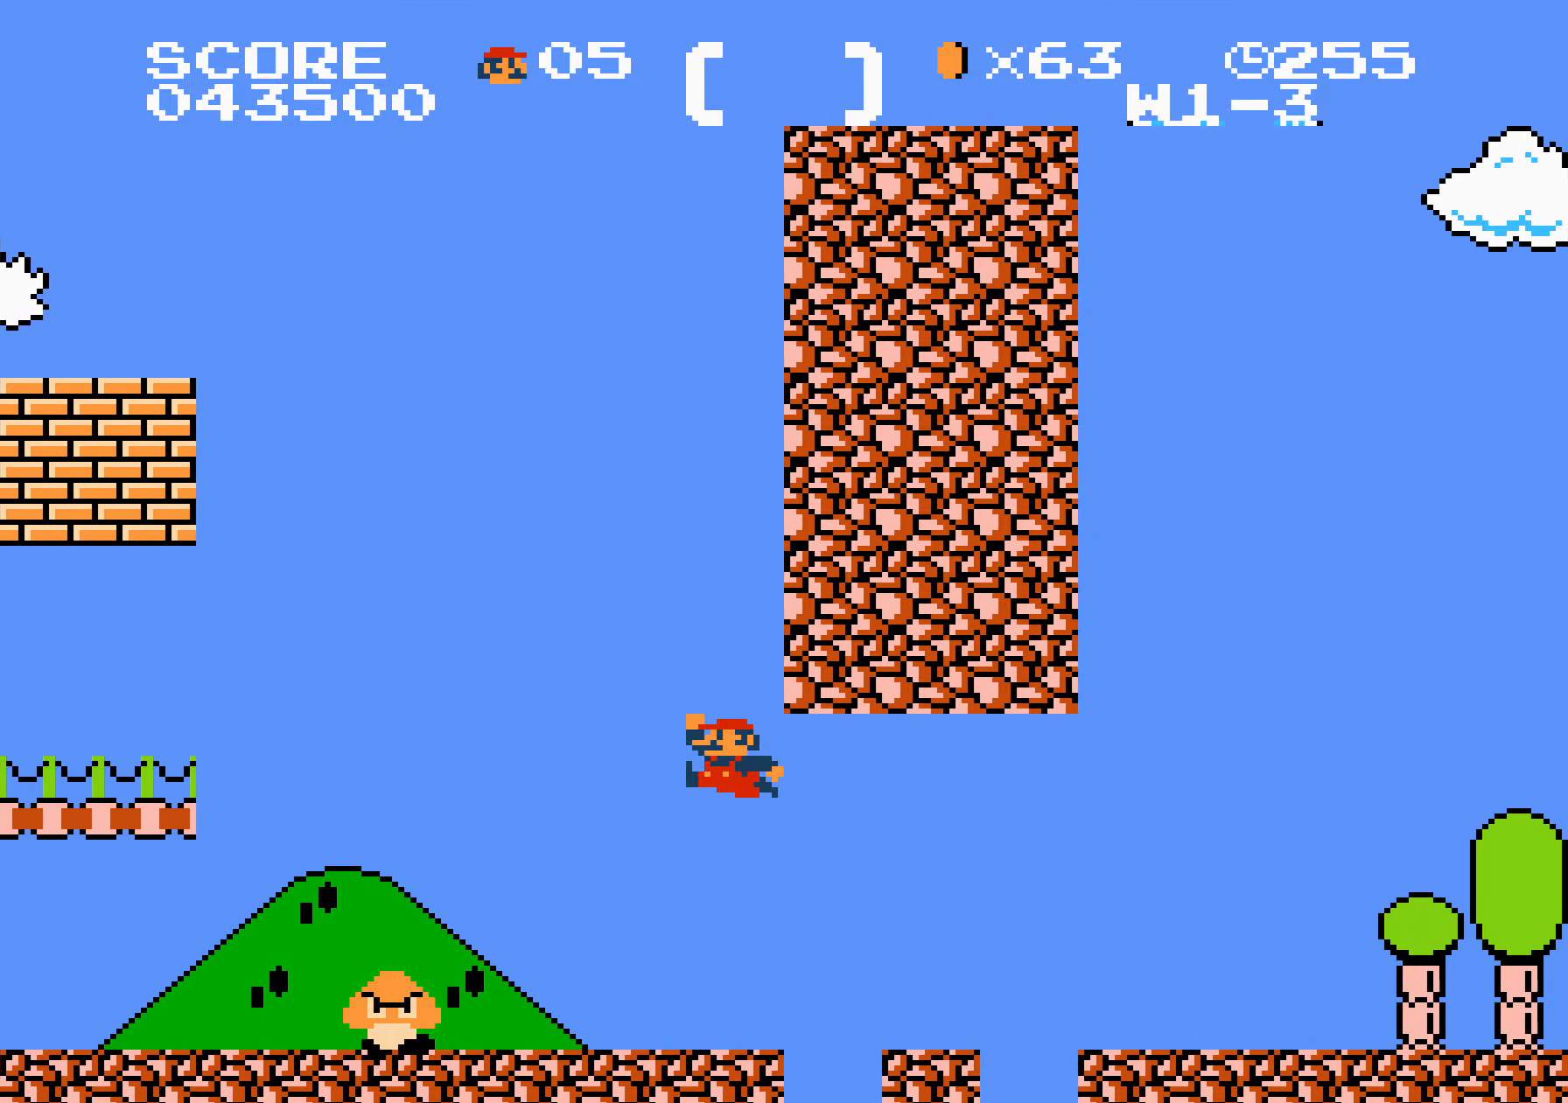
{"buttons": ["A", "B", "DPAD_RIGHT"], "events": [[217, "A", "down"]]}
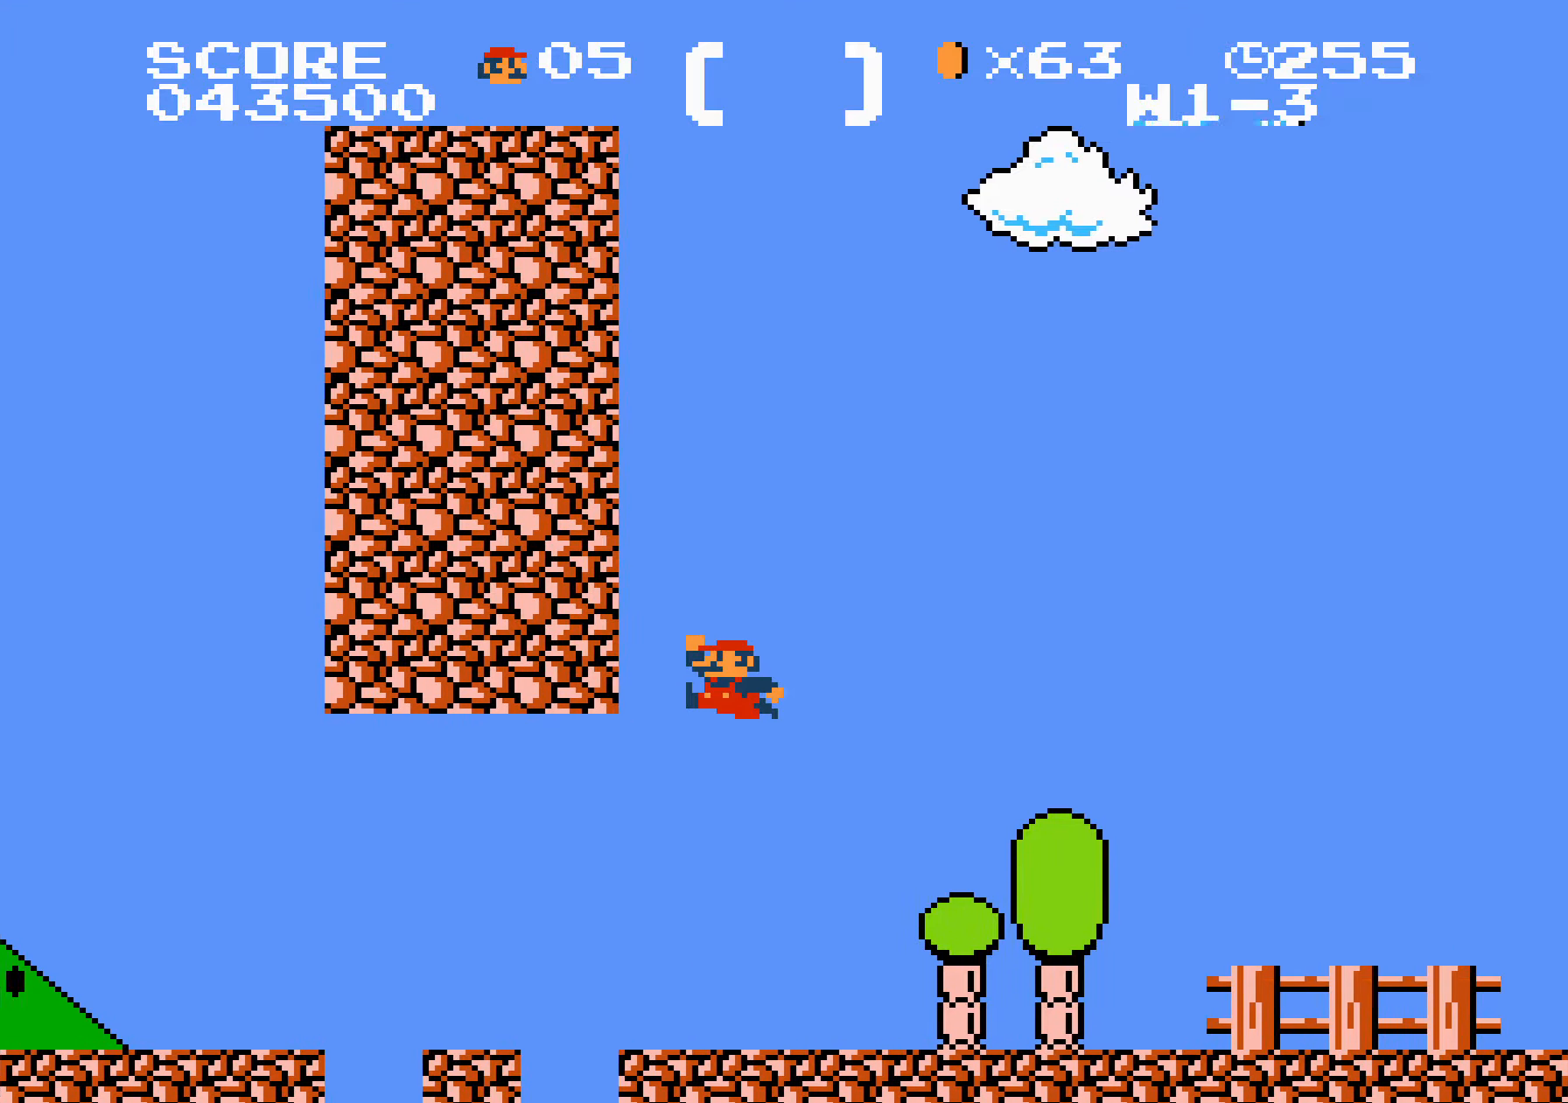
{"buttons": ["B", "DPAD_RIGHT"], "events": [[317, "A", "up"]]}
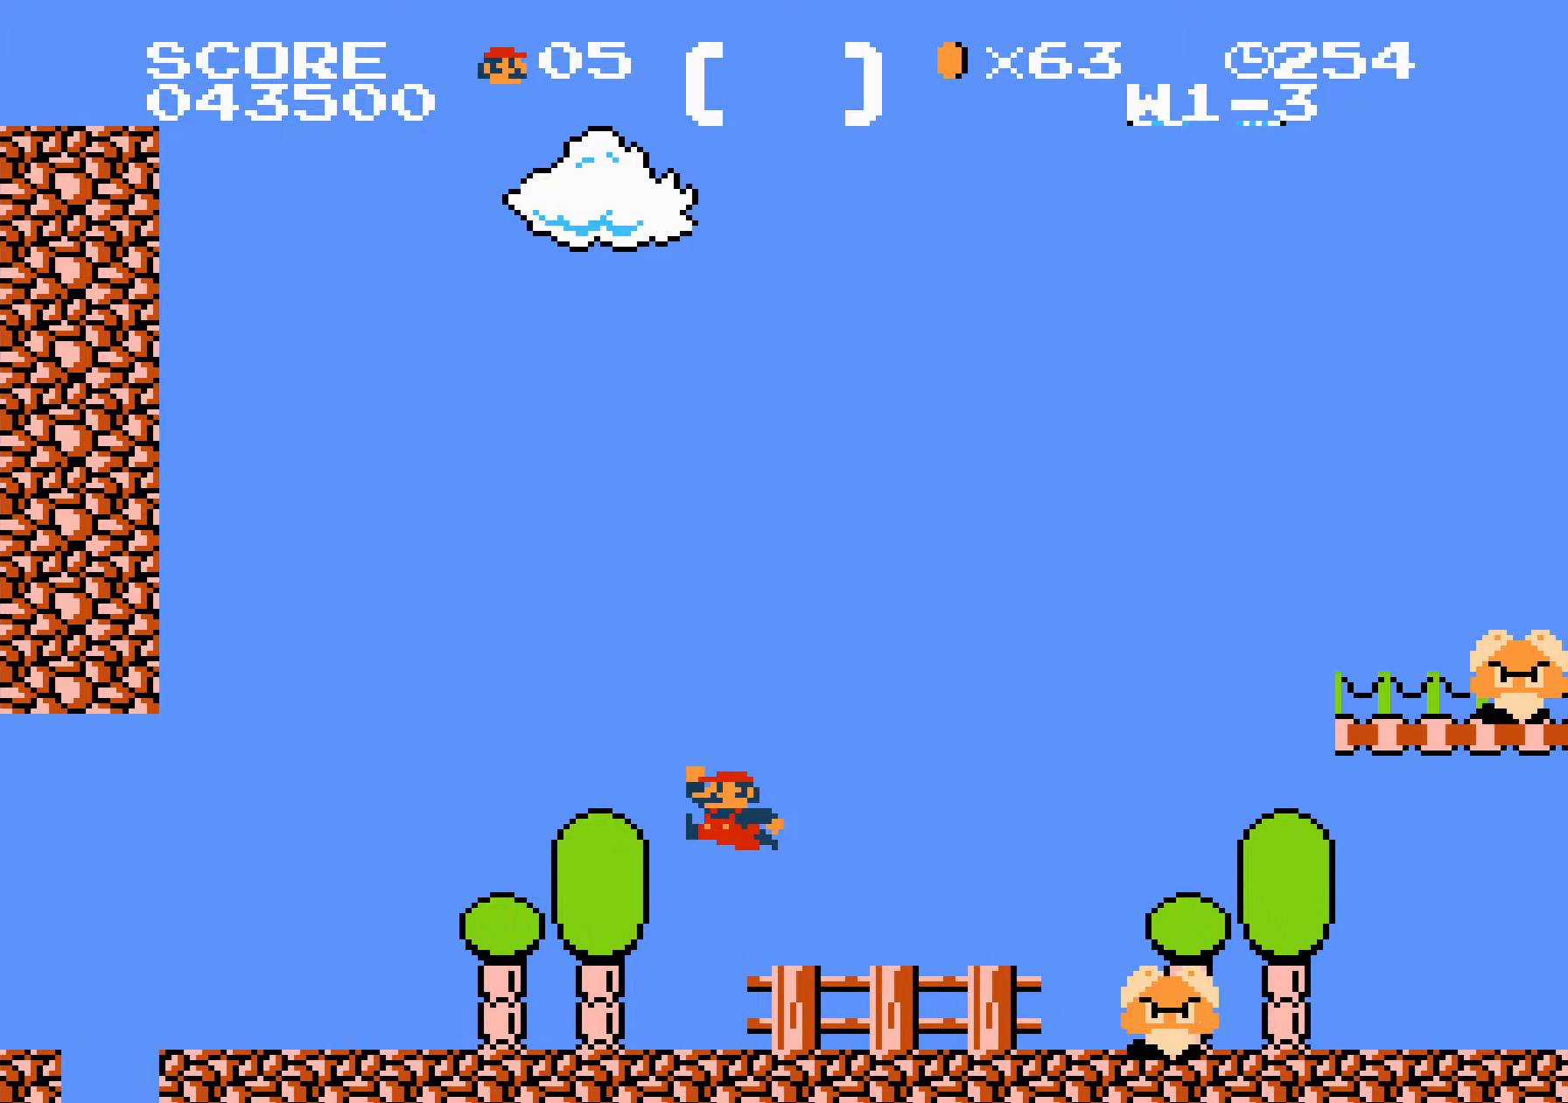
{"buttons": ["B", "DPAD_RIGHT"], "events": [[167, "A", "down"], [350, "A", "up"]]}
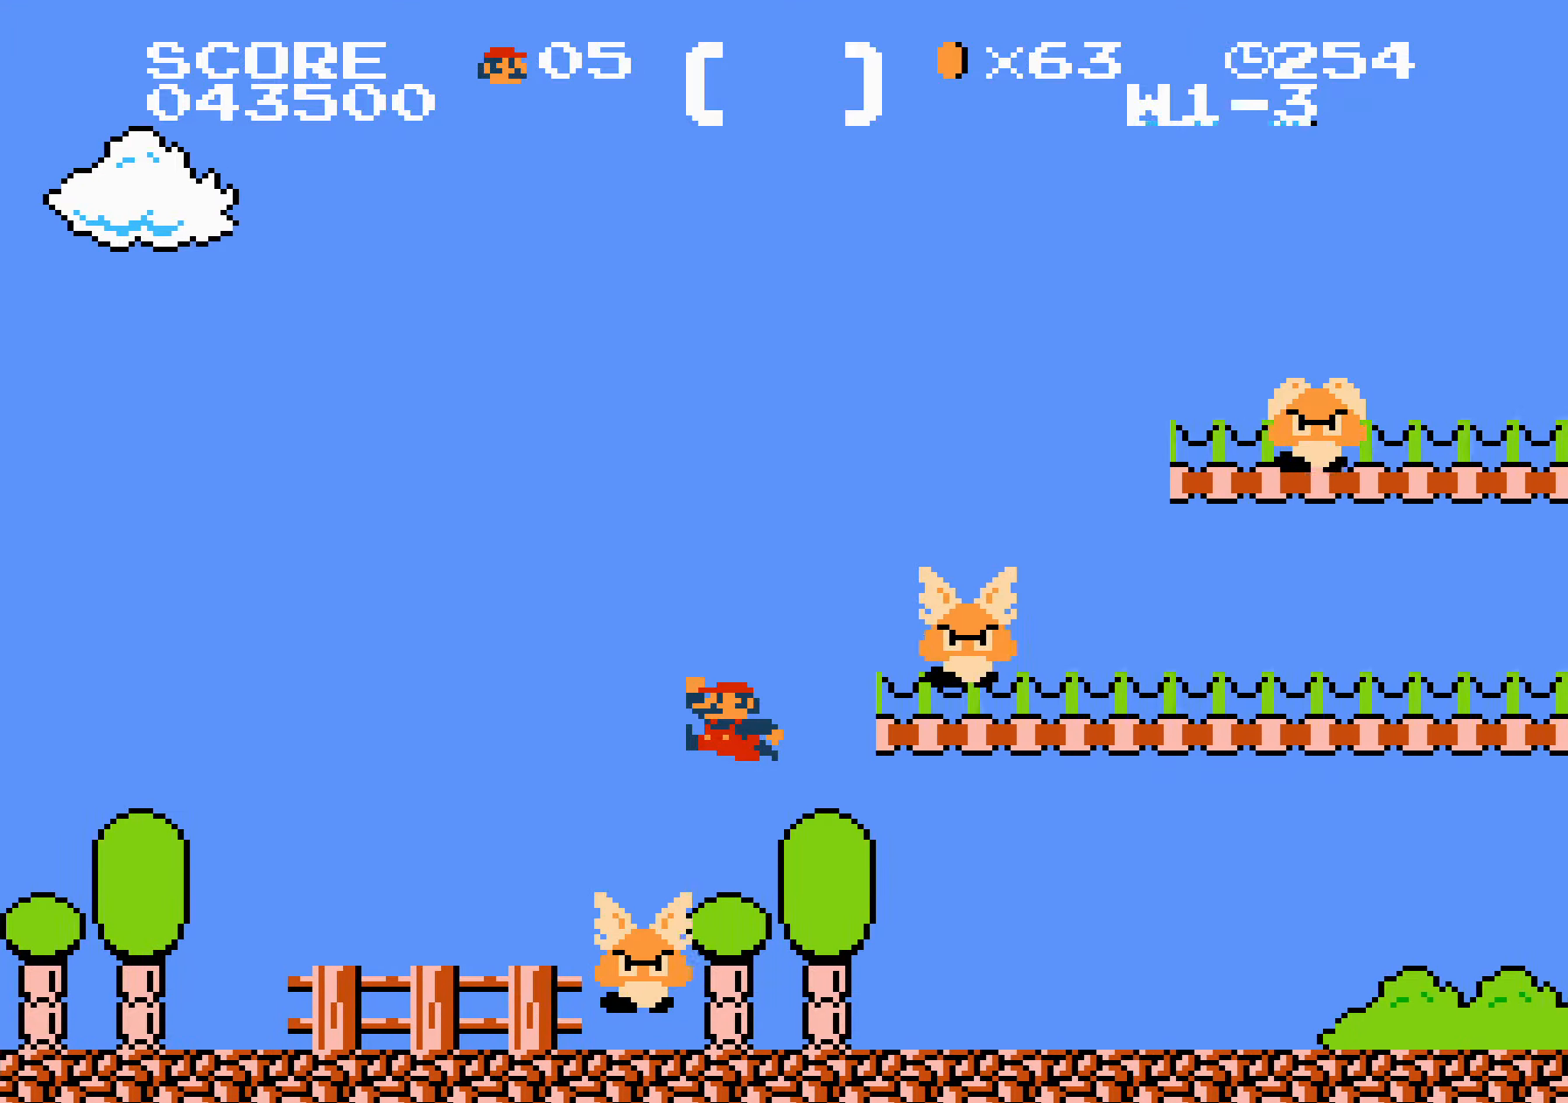
{"buttons": ["B", "DPAD_RIGHT"], "events": []}
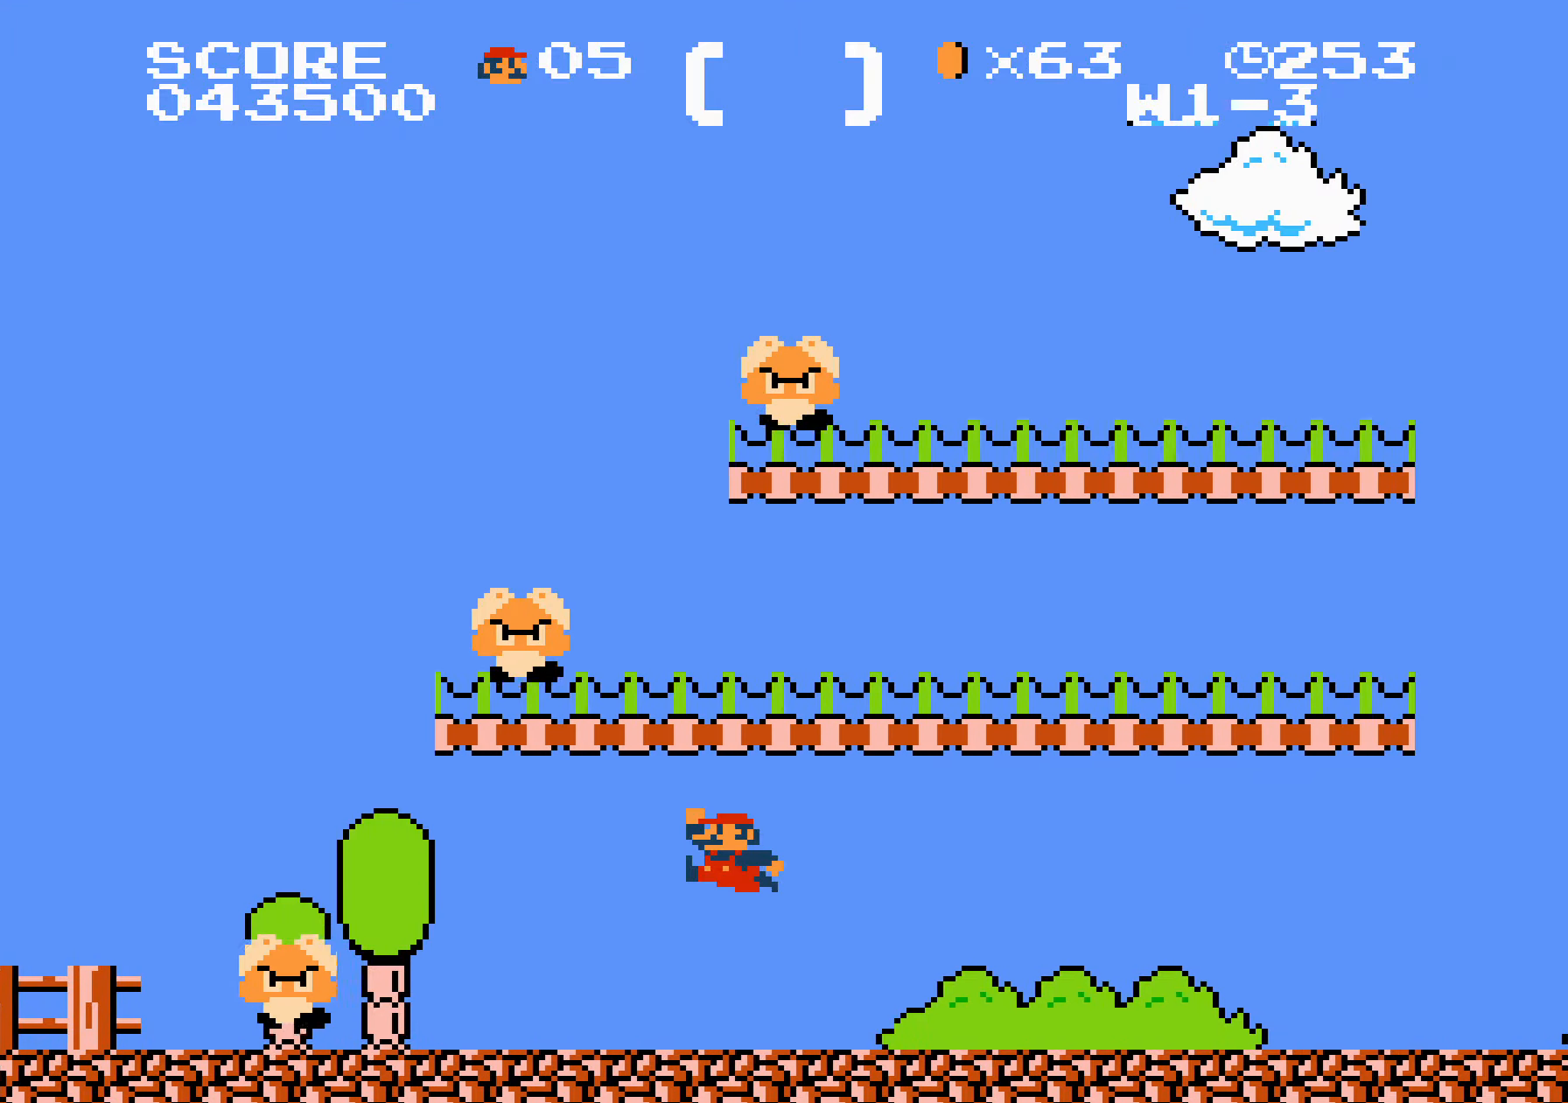
{"buttons": ["B", "DPAD_RIGHT"], "events": [[167, "A", "down"], [350, "A", "up"]]}
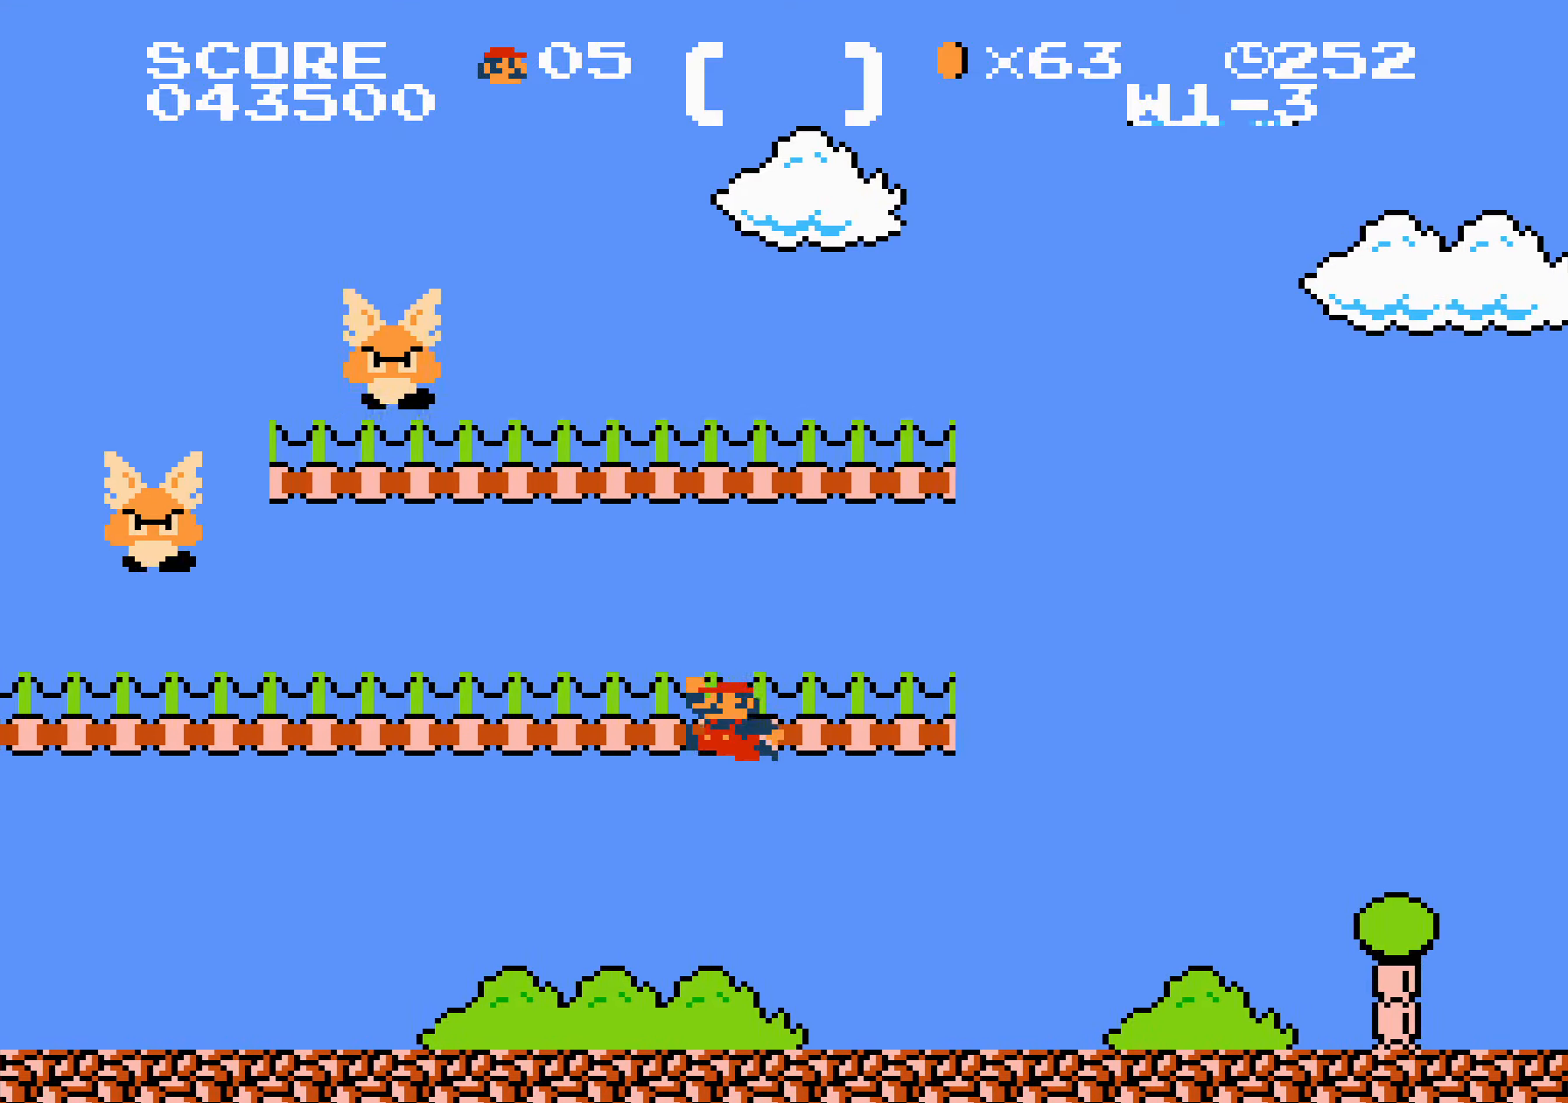
{"buttons": ["B", "DPAD_RIGHT"], "events": []}
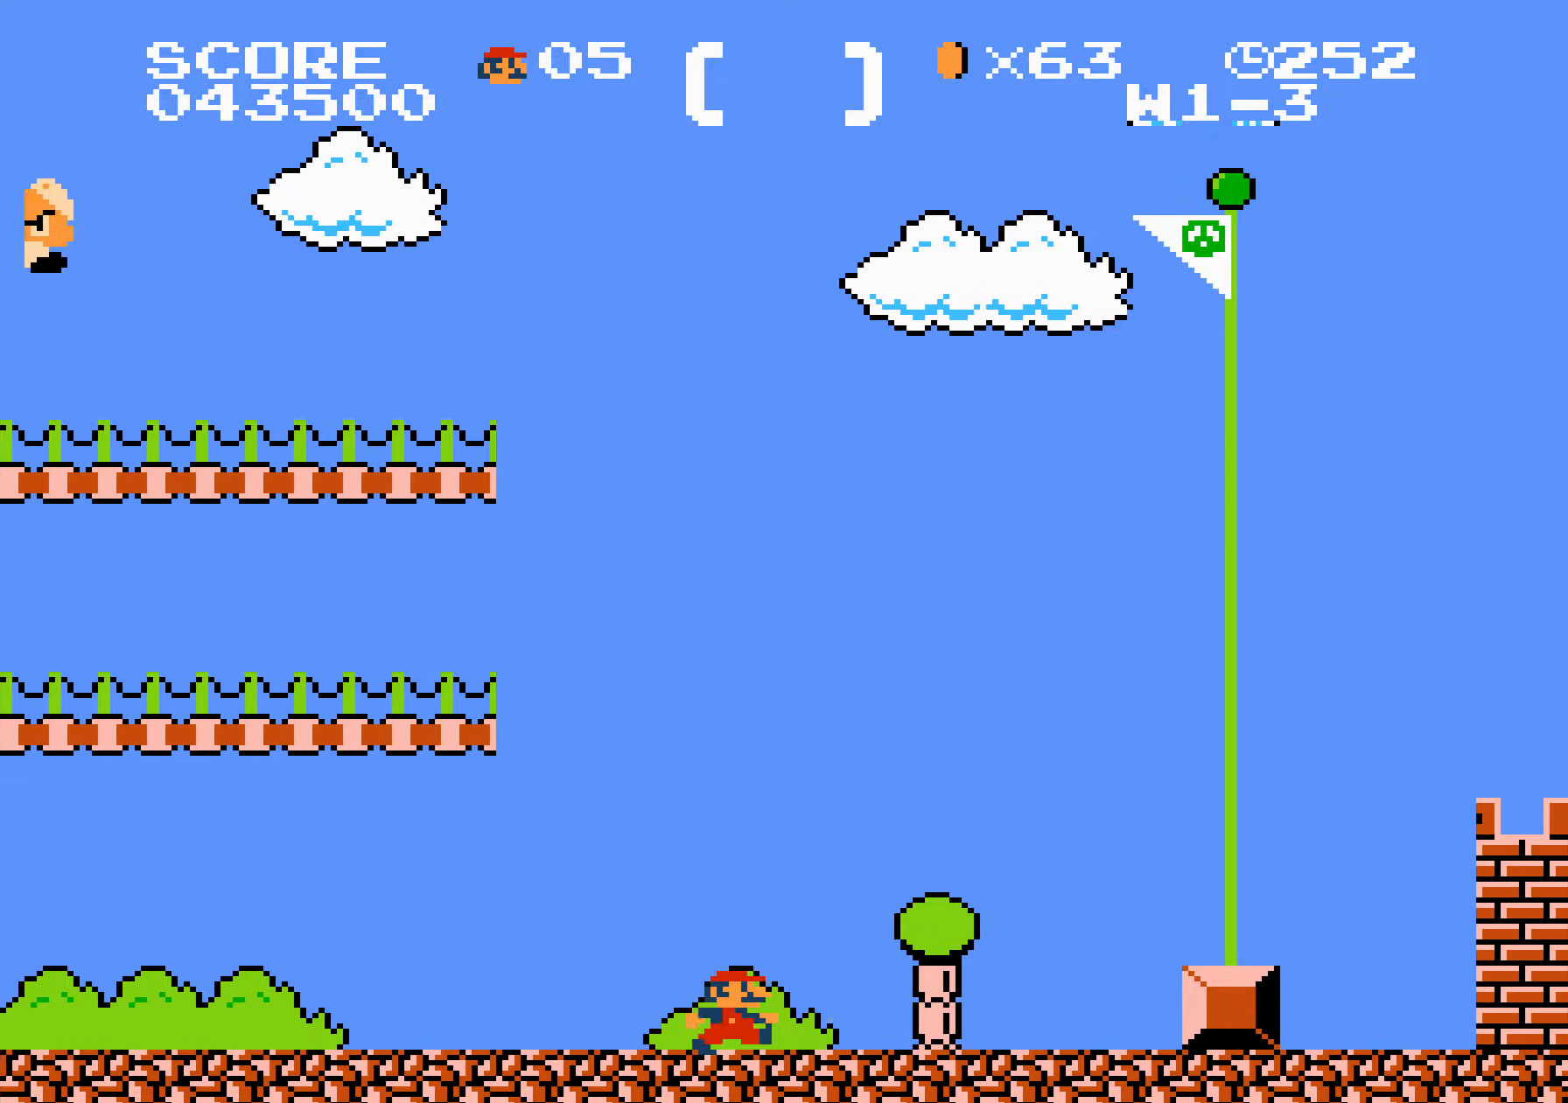
{"buttons": ["DPAD_LEFT"], "events": [[167, "DPAD_RIGHT", "up"], [217, "DPAD_LEFT", "down"], [250, "DPAD_LEFT", "up"], [300, "DPAD_LEFT", "down"], [317, "DPAD_LEFT", "up"], [317, "DPAD_RIGHT", "down"], [483, "B", "up"], [483, "DPAD_LEFT", "down"], [483, "DPAD_RIGHT", "up"]]}
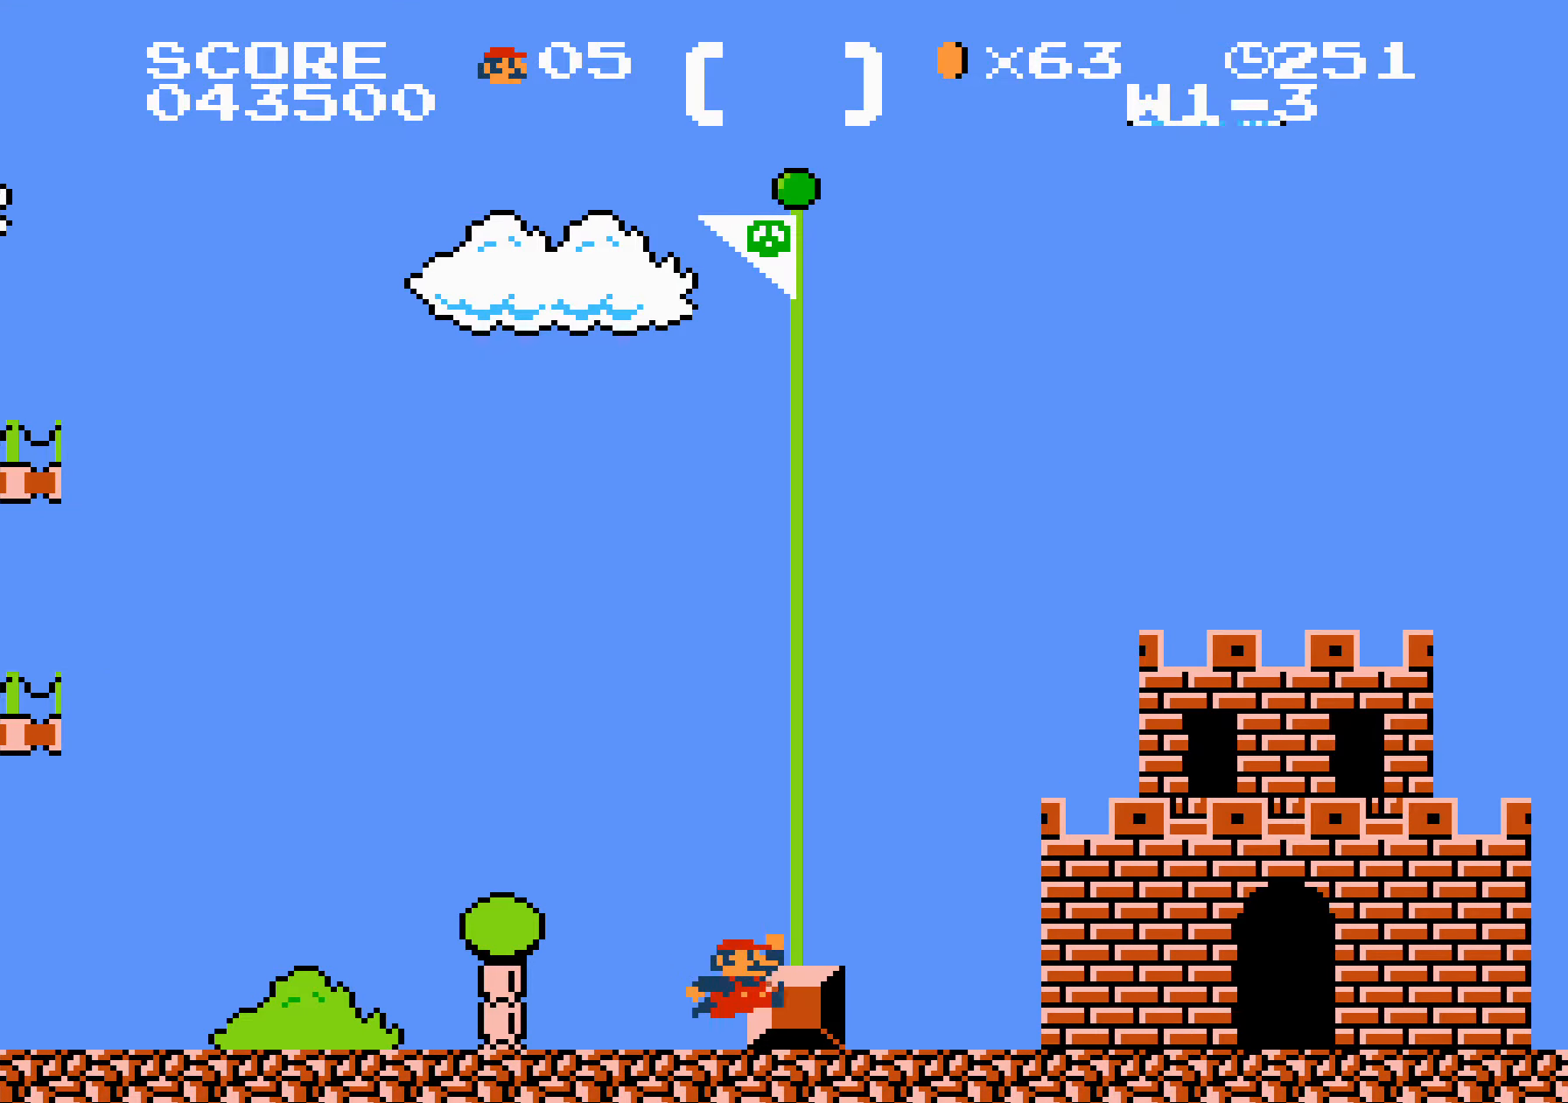
{"buttons": [], "events": [[33, "A", "down"], [50, "A", "up"], [50, "DPAD_LEFT", "up"]]}